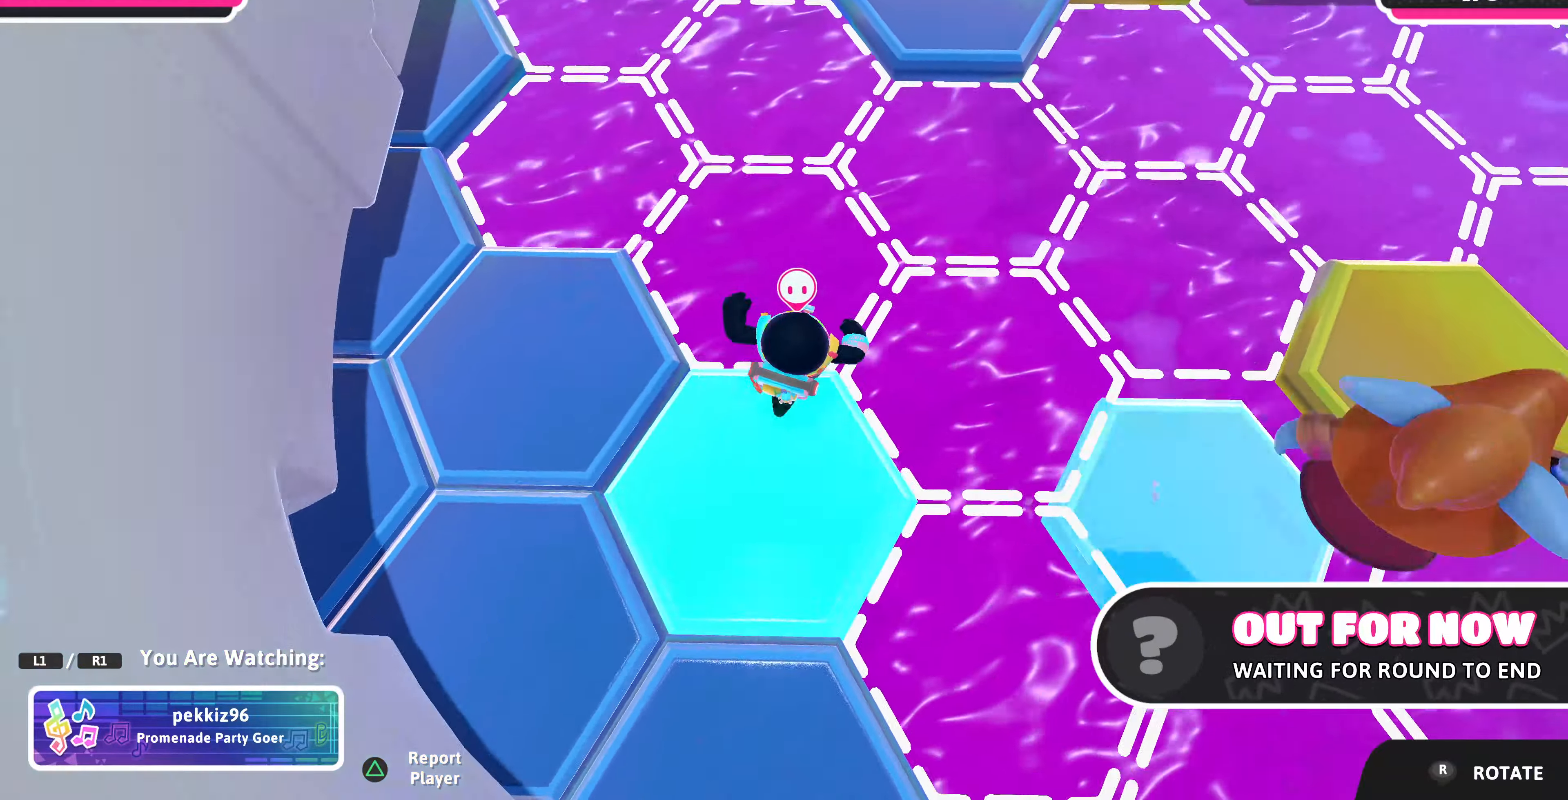
Gameplay with a controller (PlayStation layout); each line is a JSON object with the inputs held at the frame after it. "events" lists button and stick changes between this image and that frame as [ms after this image, input, new state], when the widget could be followed in between.
{"buttons": [], "left_stick": "center", "right_stick": "down-right", "events": [[467, "right_stick", "down-right"]]}
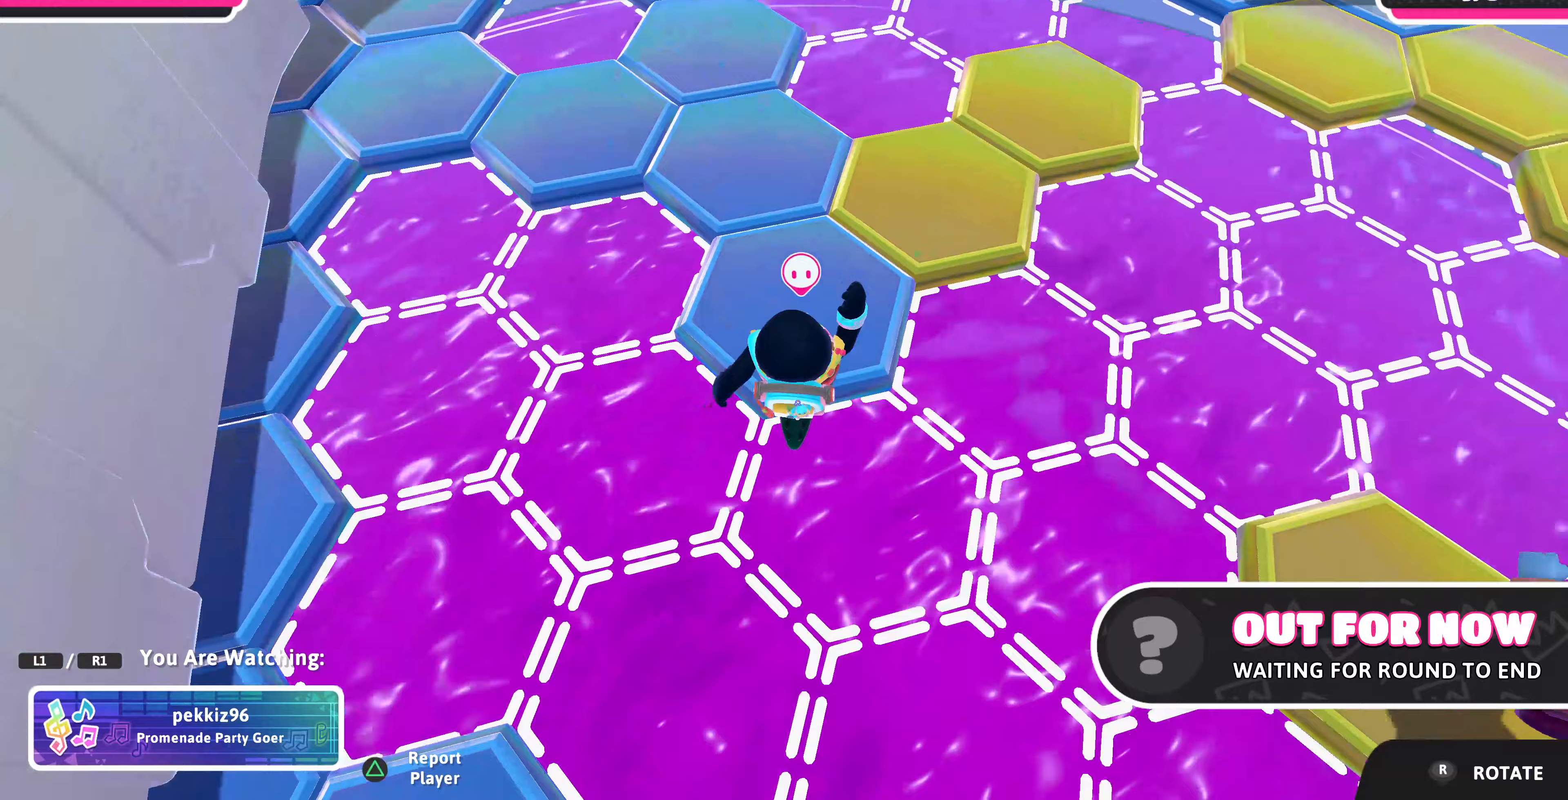
{"buttons": [], "left_stick": "center", "right_stick": "center", "events": [[100, "right_stick", "right"], [333, "right_stick", "down-right"], [467, "right_stick", "center"]]}
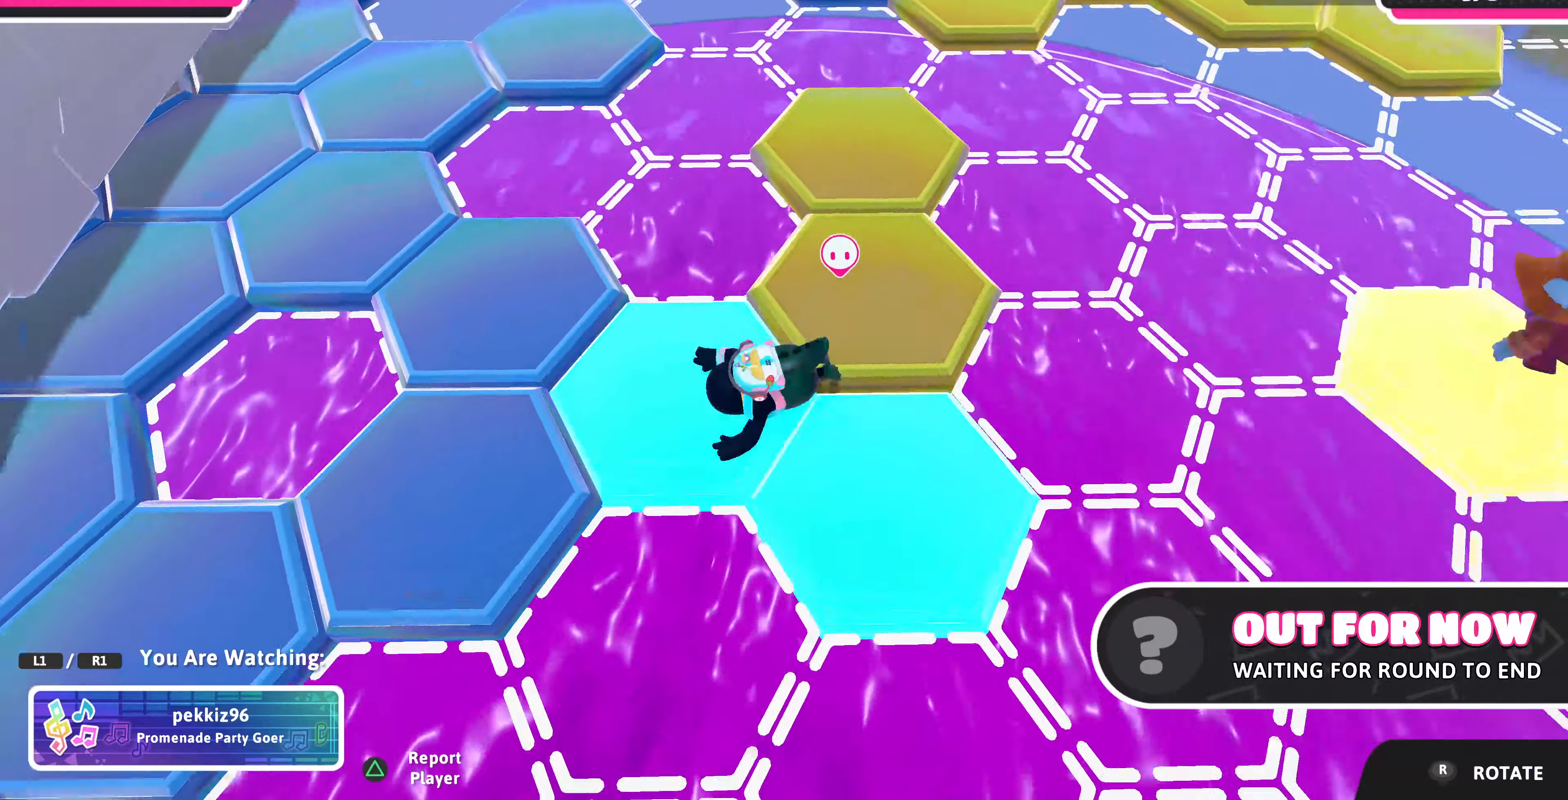
{"buttons": [], "left_stick": "center", "right_stick": "center", "events": []}
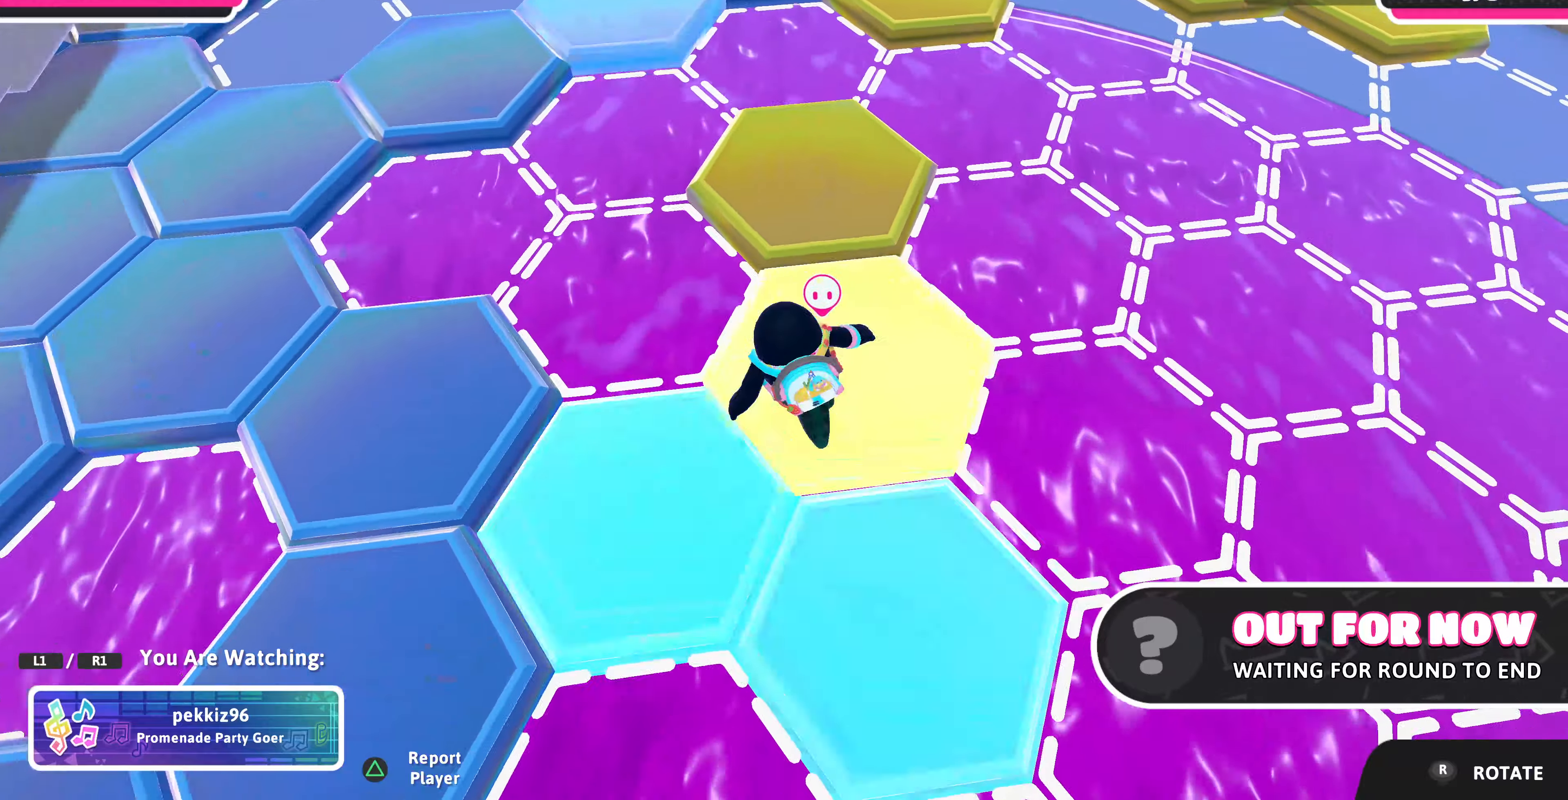
{"buttons": [], "left_stick": "center", "right_stick": "center", "events": []}
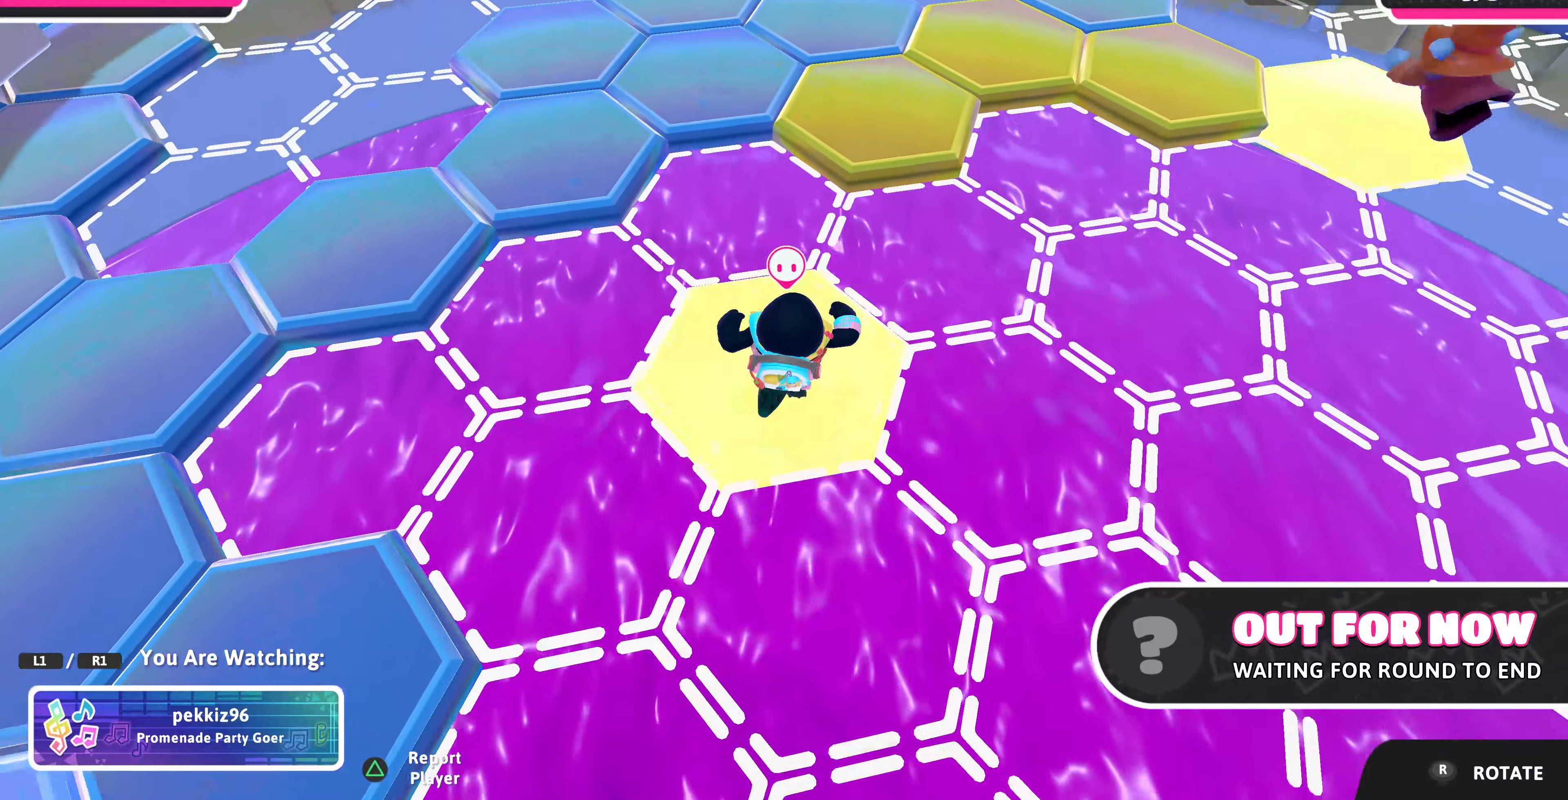
{"buttons": [], "left_stick": "center", "right_stick": "center", "events": []}
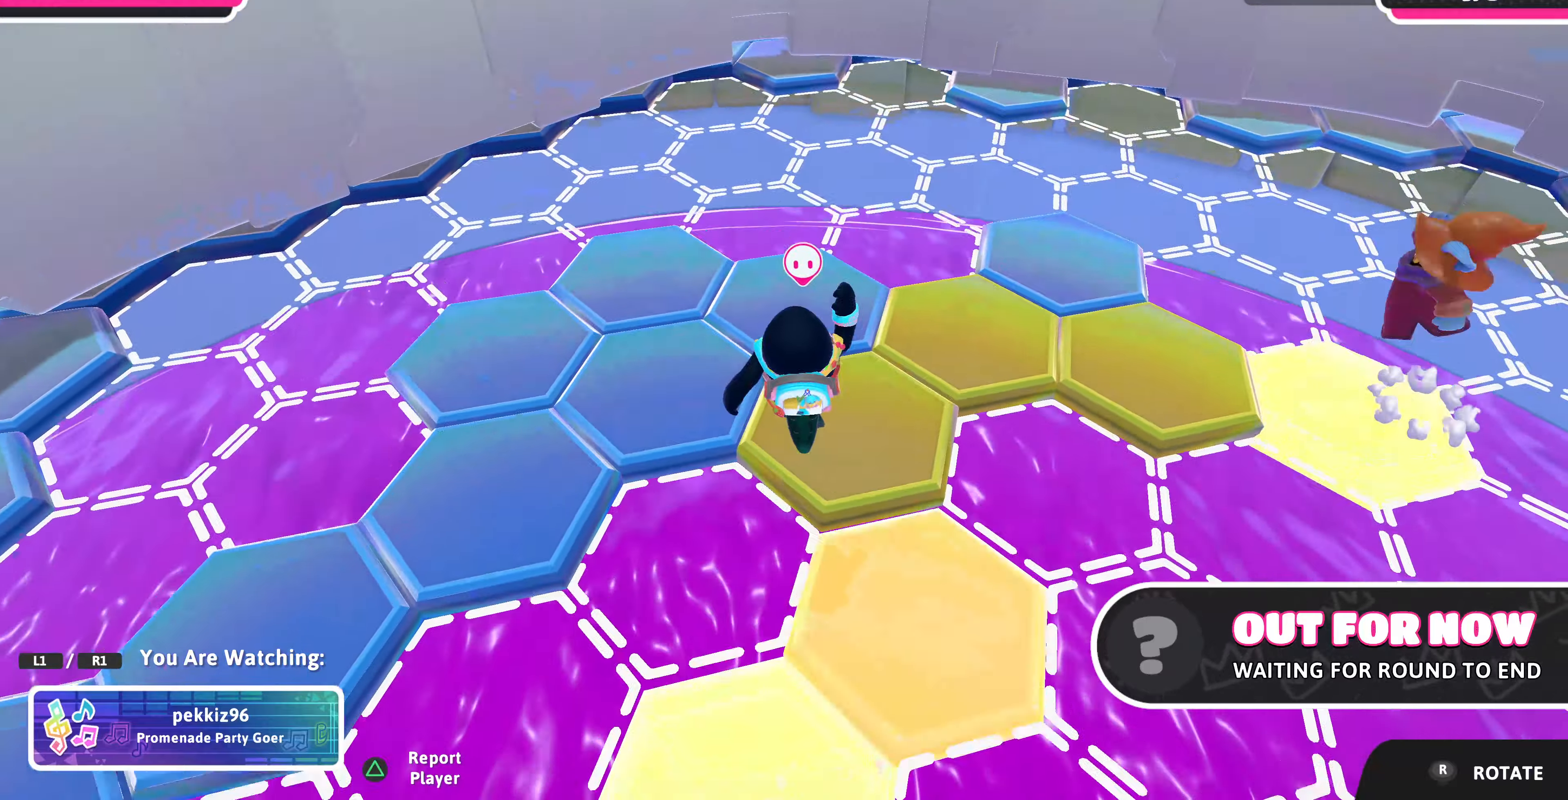
{"buttons": [], "left_stick": "center", "right_stick": "right", "events": [[100, "right_stick", "left"], [333, "right_stick", "center"], [433, "right_stick", "right"]]}
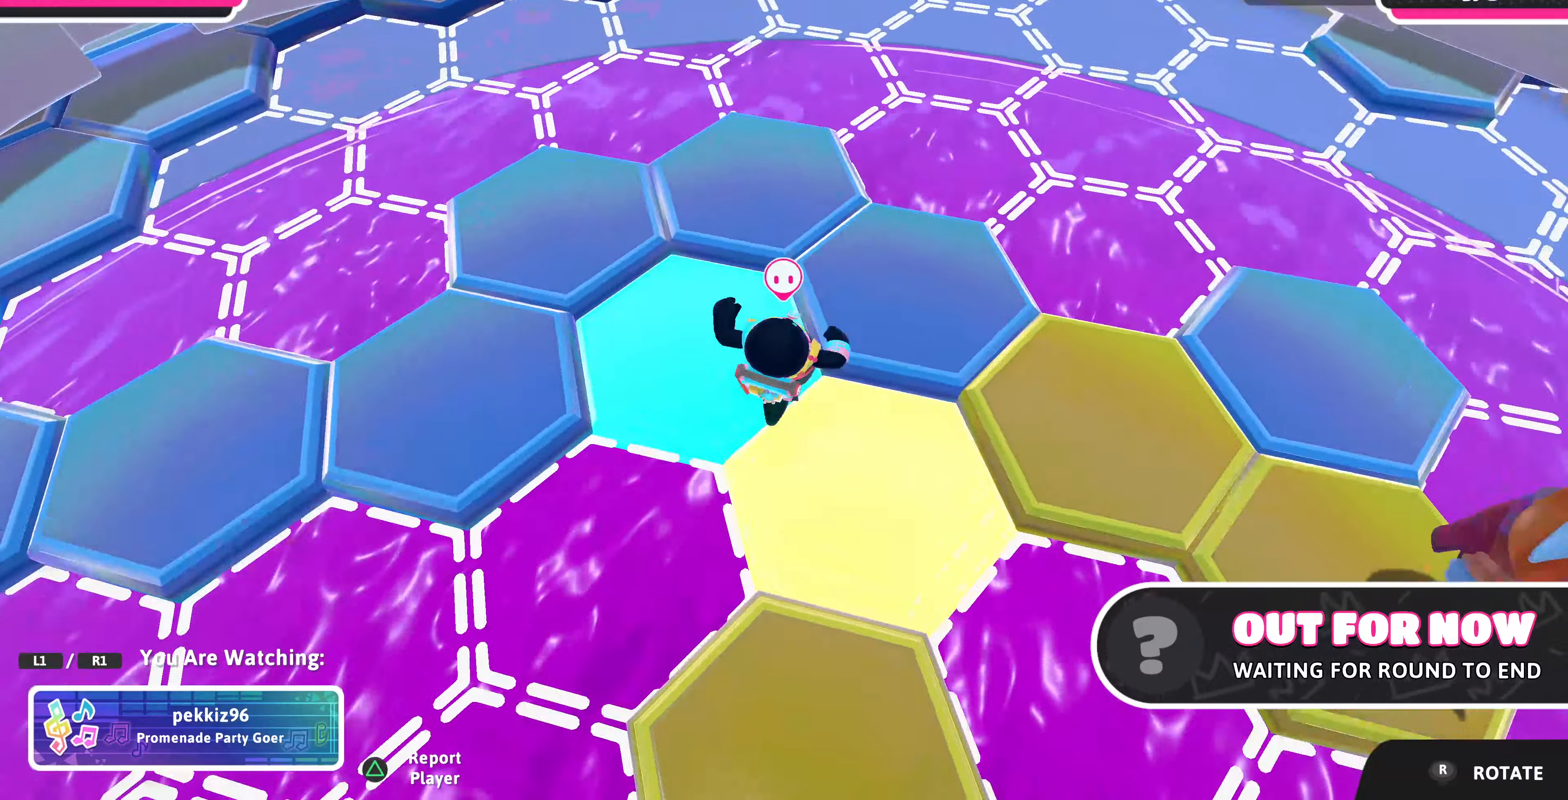
{"buttons": [], "left_stick": "center", "right_stick": "left", "events": [[133, "right_stick", "center"], [367, "right_stick", "left"]]}
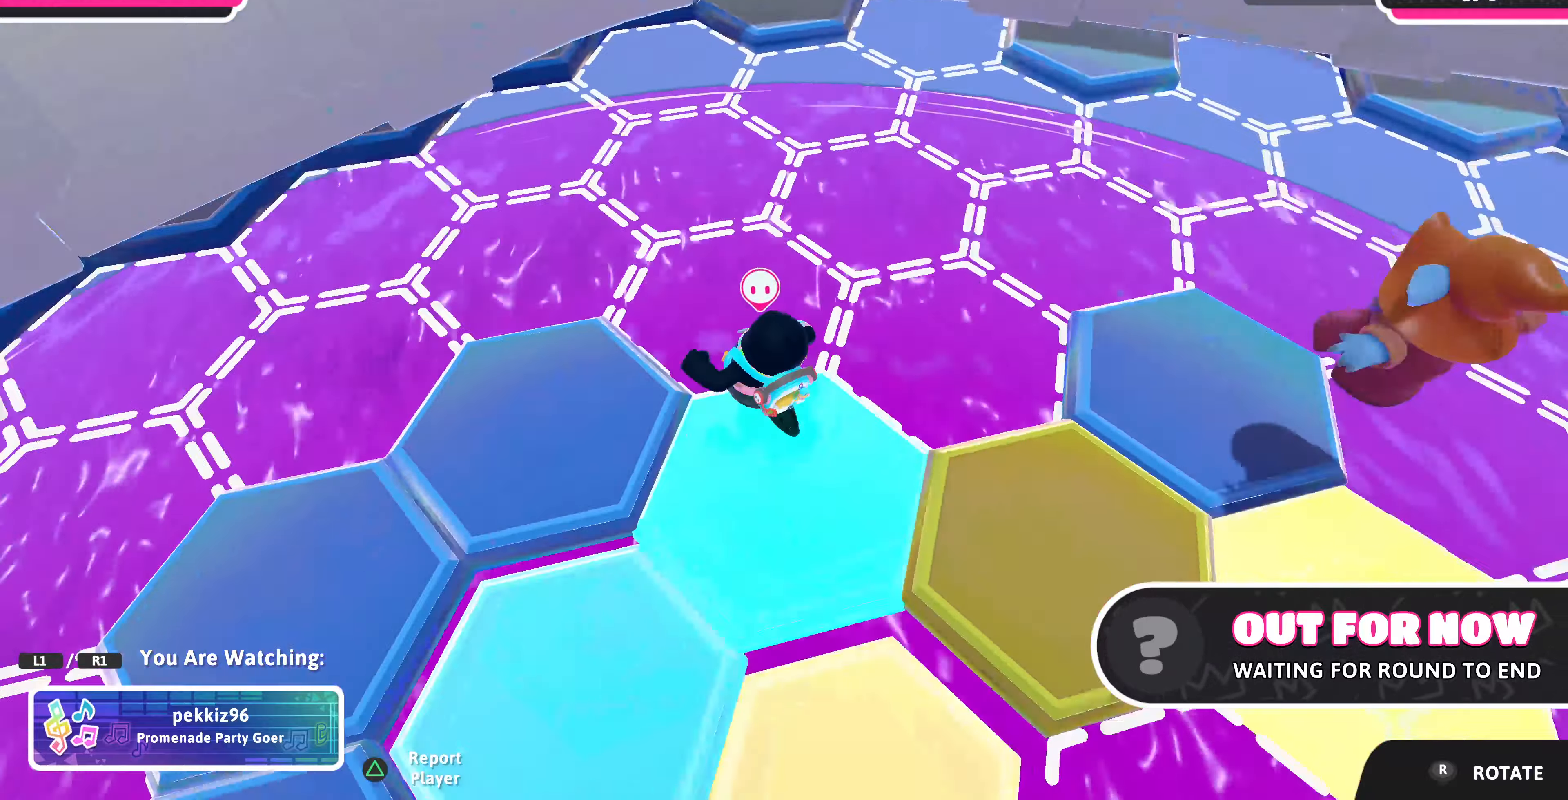
{"buttons": [], "left_stick": "center", "right_stick": "center", "events": [[400, "right_stick", "center"]]}
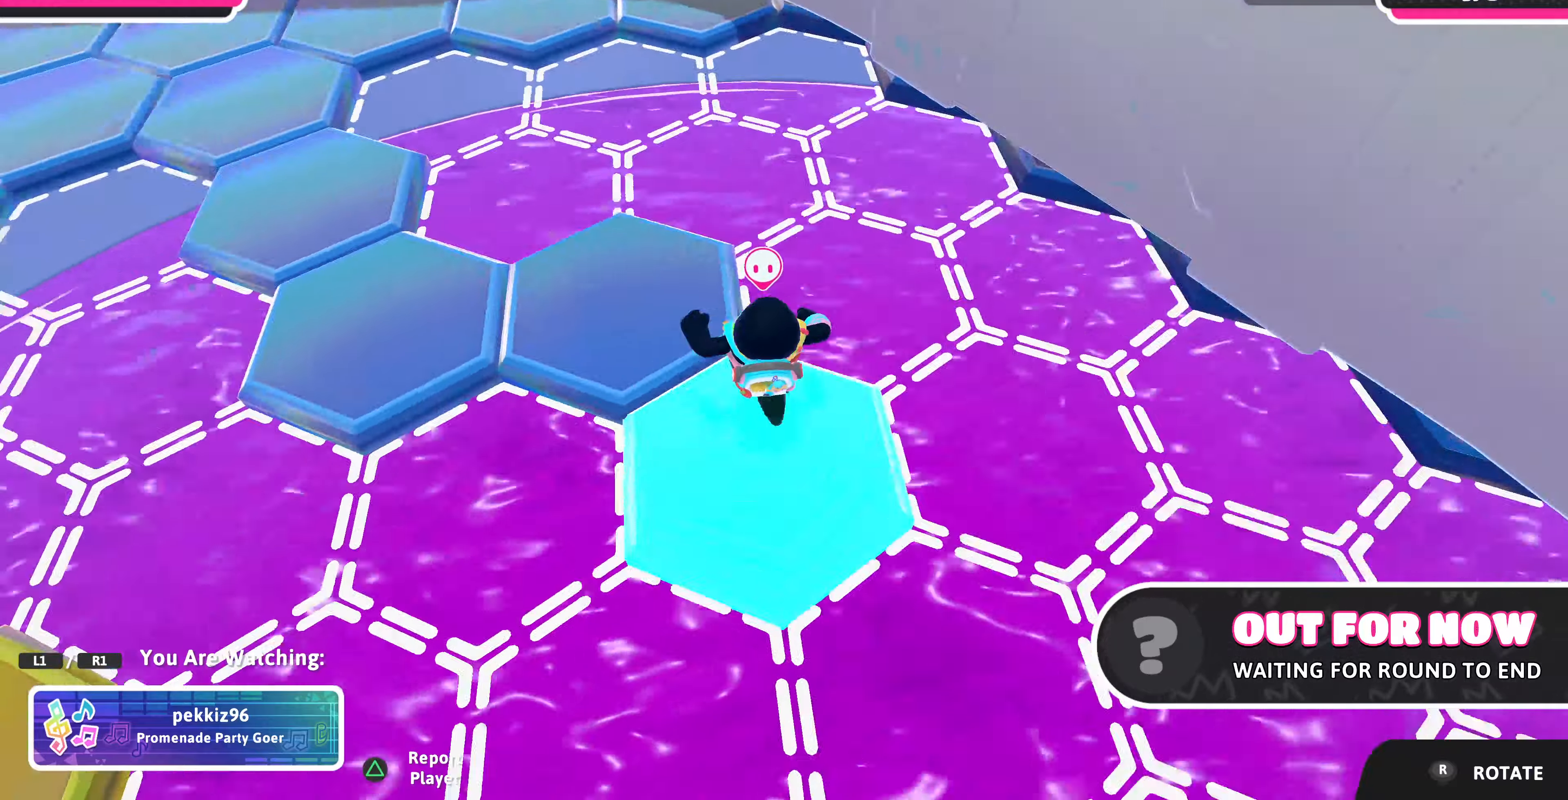
{"buttons": [], "left_stick": "center", "right_stick": "left", "events": [[33, "right_stick", "left"]]}
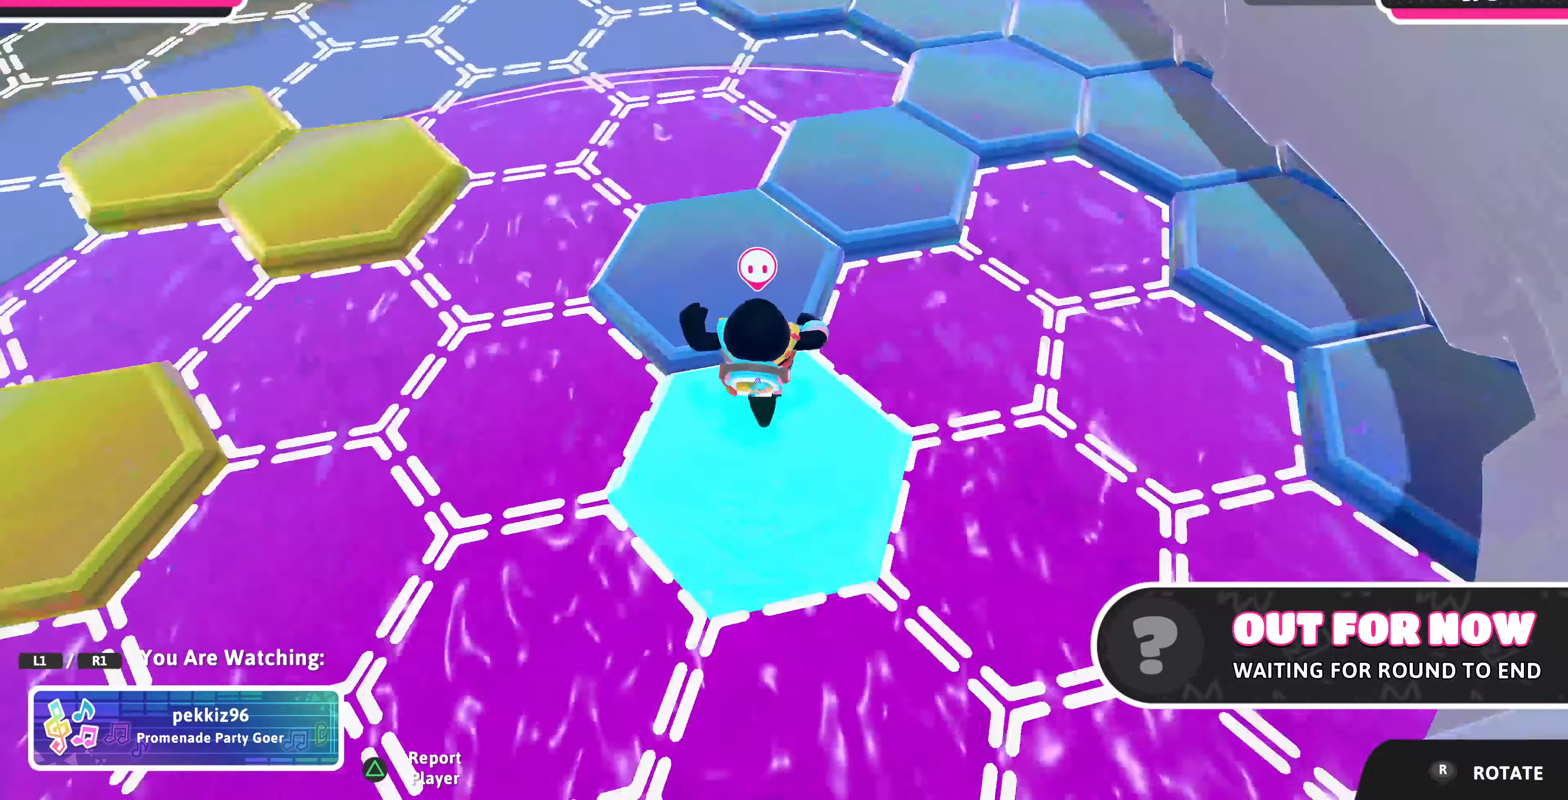
{"buttons": [], "left_stick": "center", "right_stick": "center", "events": [[100, "right_stick", "center"]]}
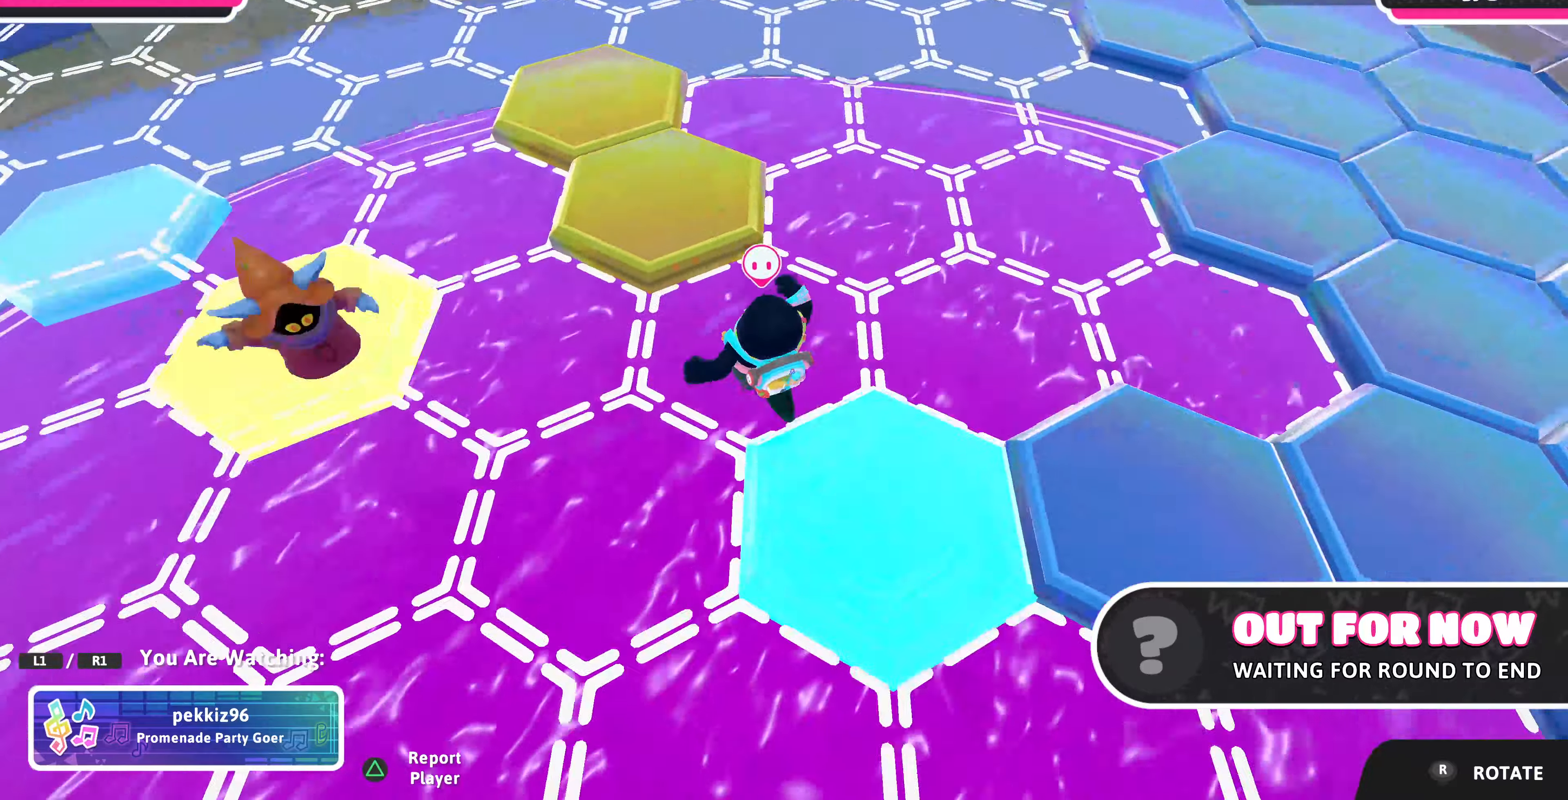
{"buttons": [], "left_stick": "center", "right_stick": "center", "events": []}
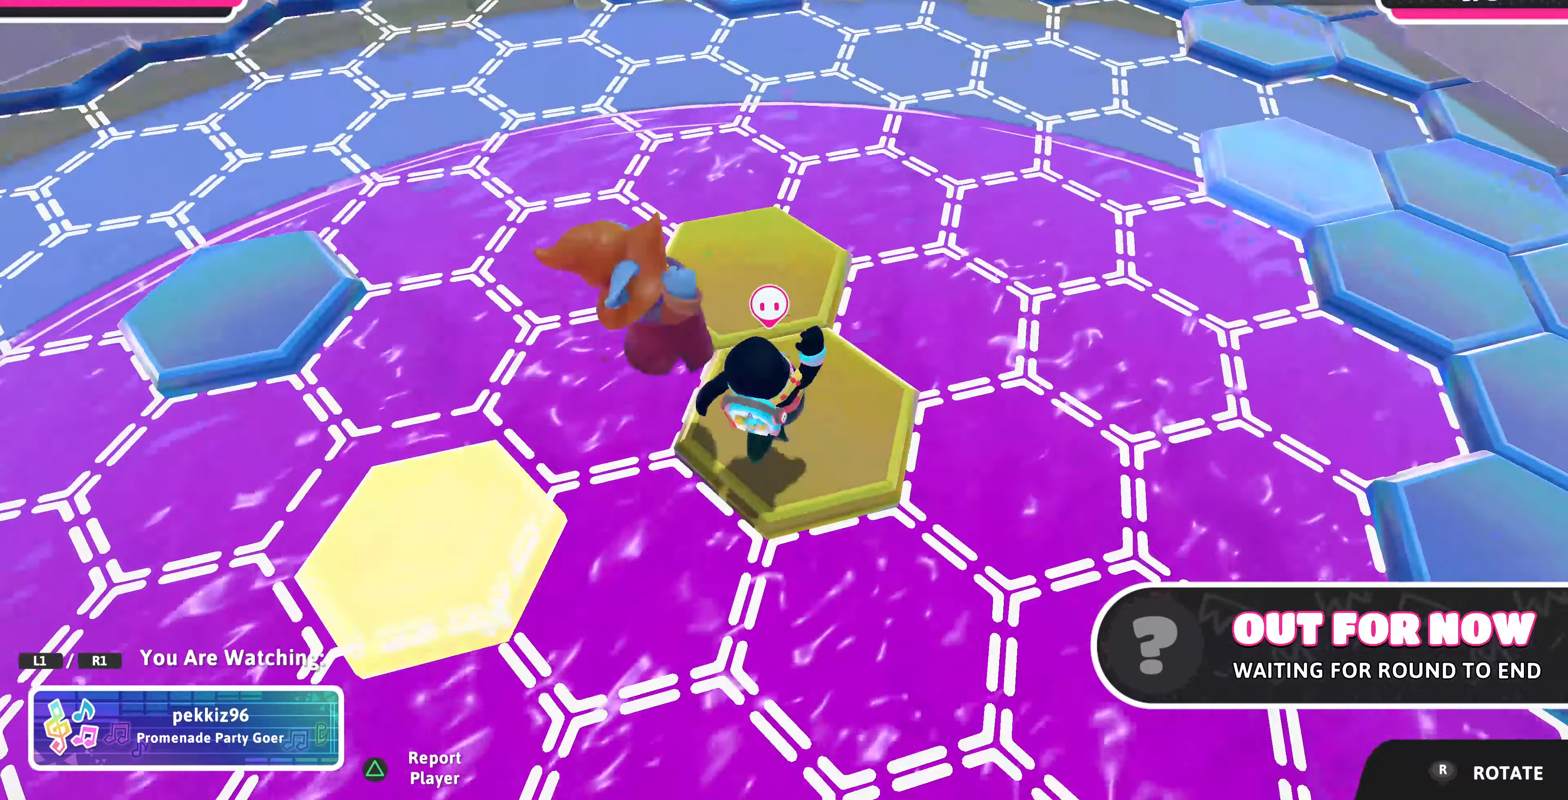
{"buttons": [], "left_stick": "center", "right_stick": "center", "events": []}
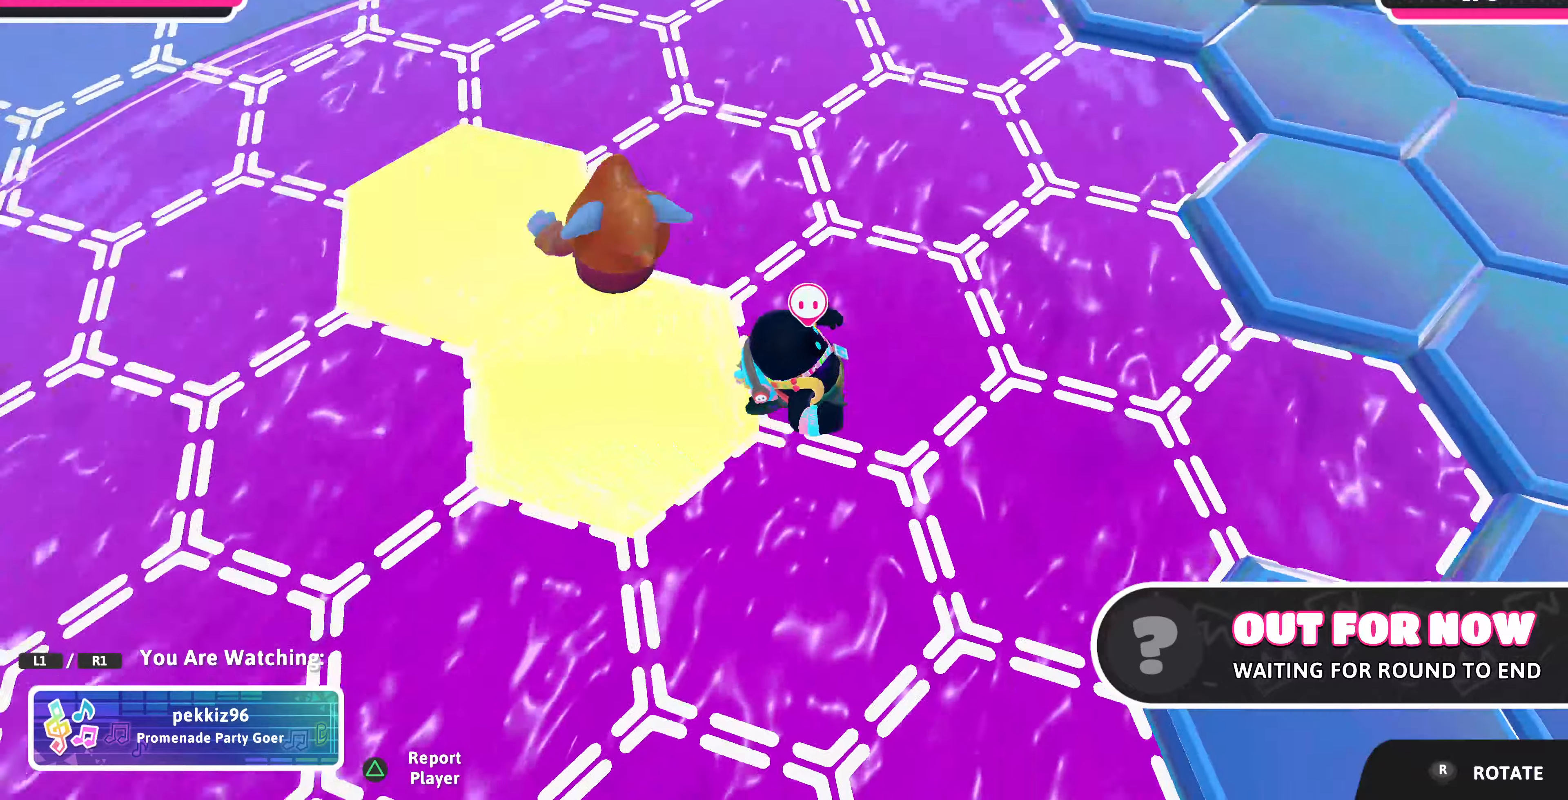
{"buttons": [], "left_stick": "center", "right_stick": "center", "events": []}
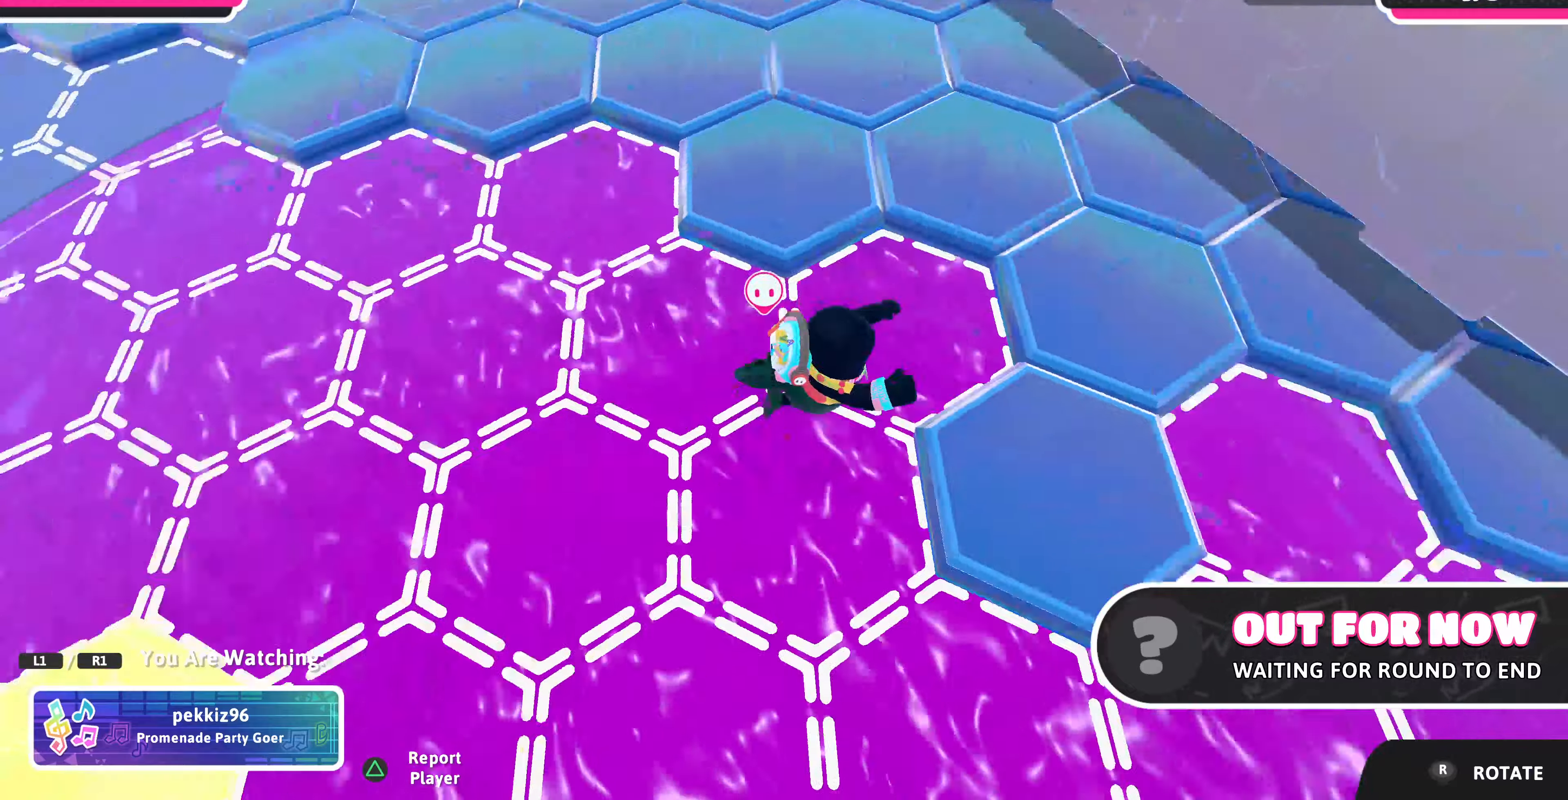
{"buttons": [], "left_stick": "center", "right_stick": "center", "events": []}
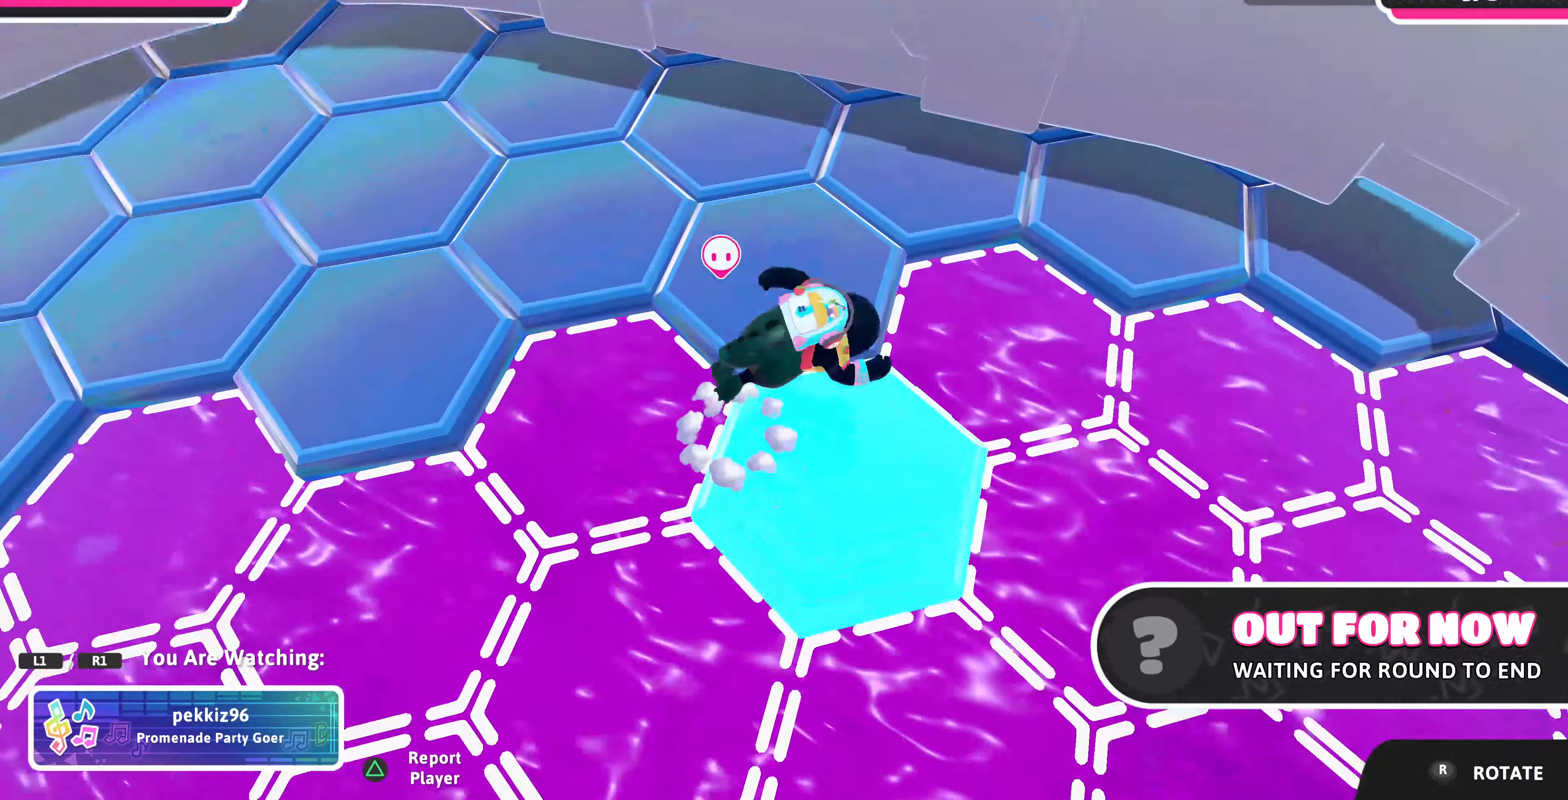
{"buttons": [], "left_stick": "center", "right_stick": "left", "events": [[133, "right_stick", "left"]]}
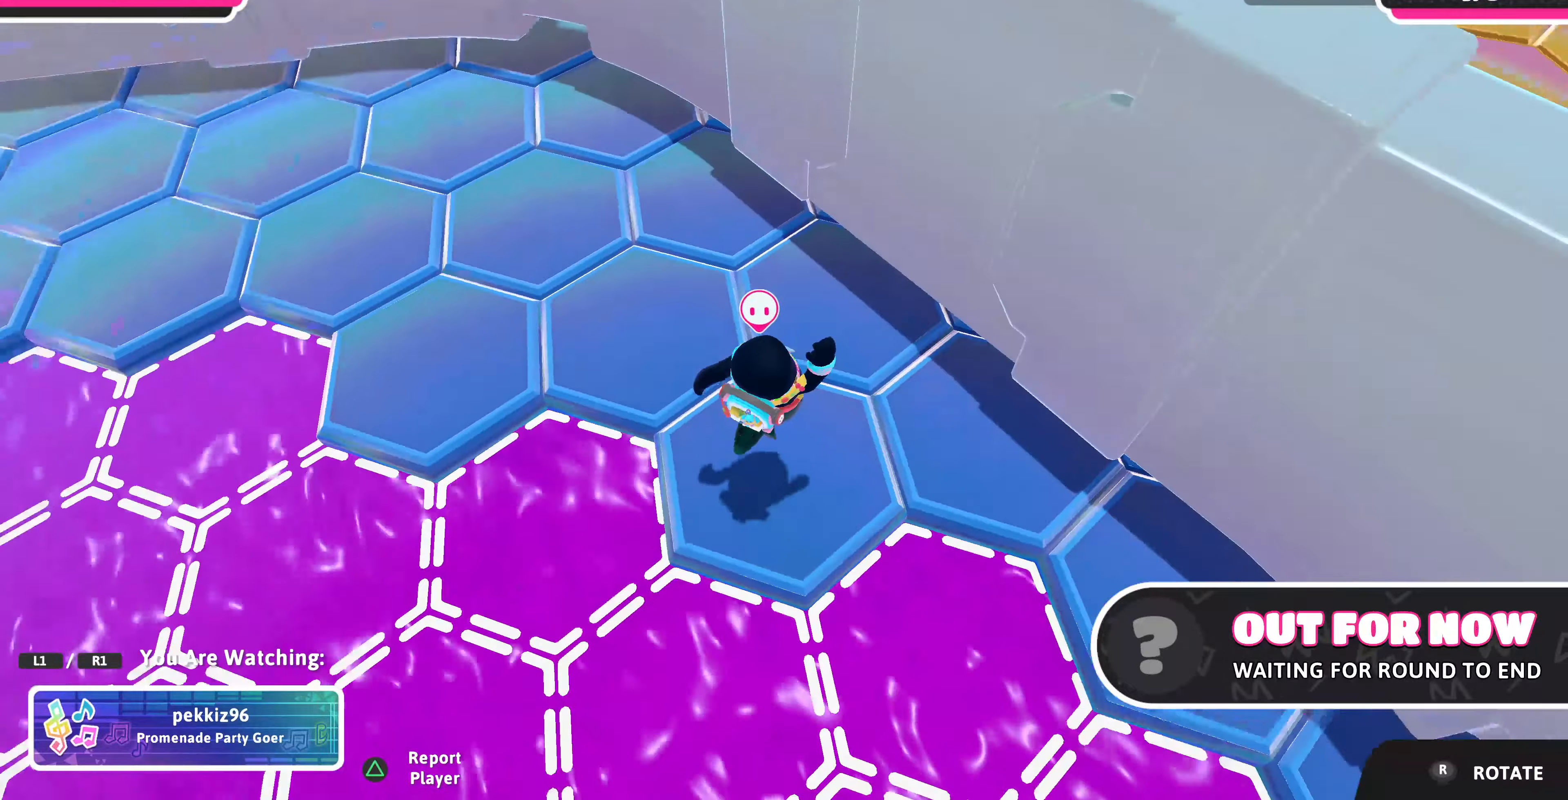
{"buttons": [], "left_stick": "center", "right_stick": "center", "events": [[266, "right_stick", "center"]]}
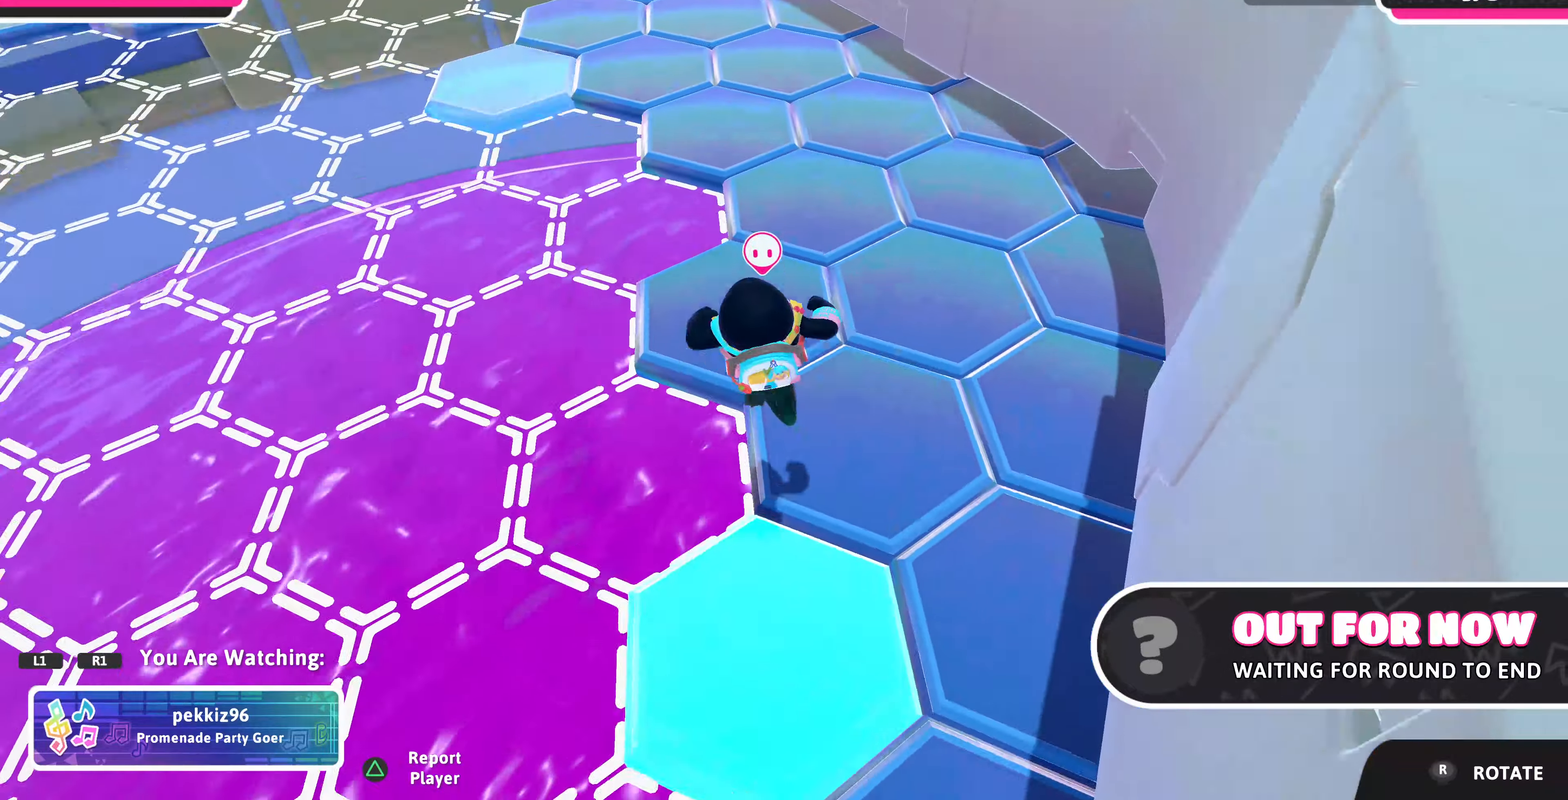
{"buttons": [], "left_stick": "center", "right_stick": "center", "events": [[233, "right_stick", "left"], [466, "right_stick", "center"]]}
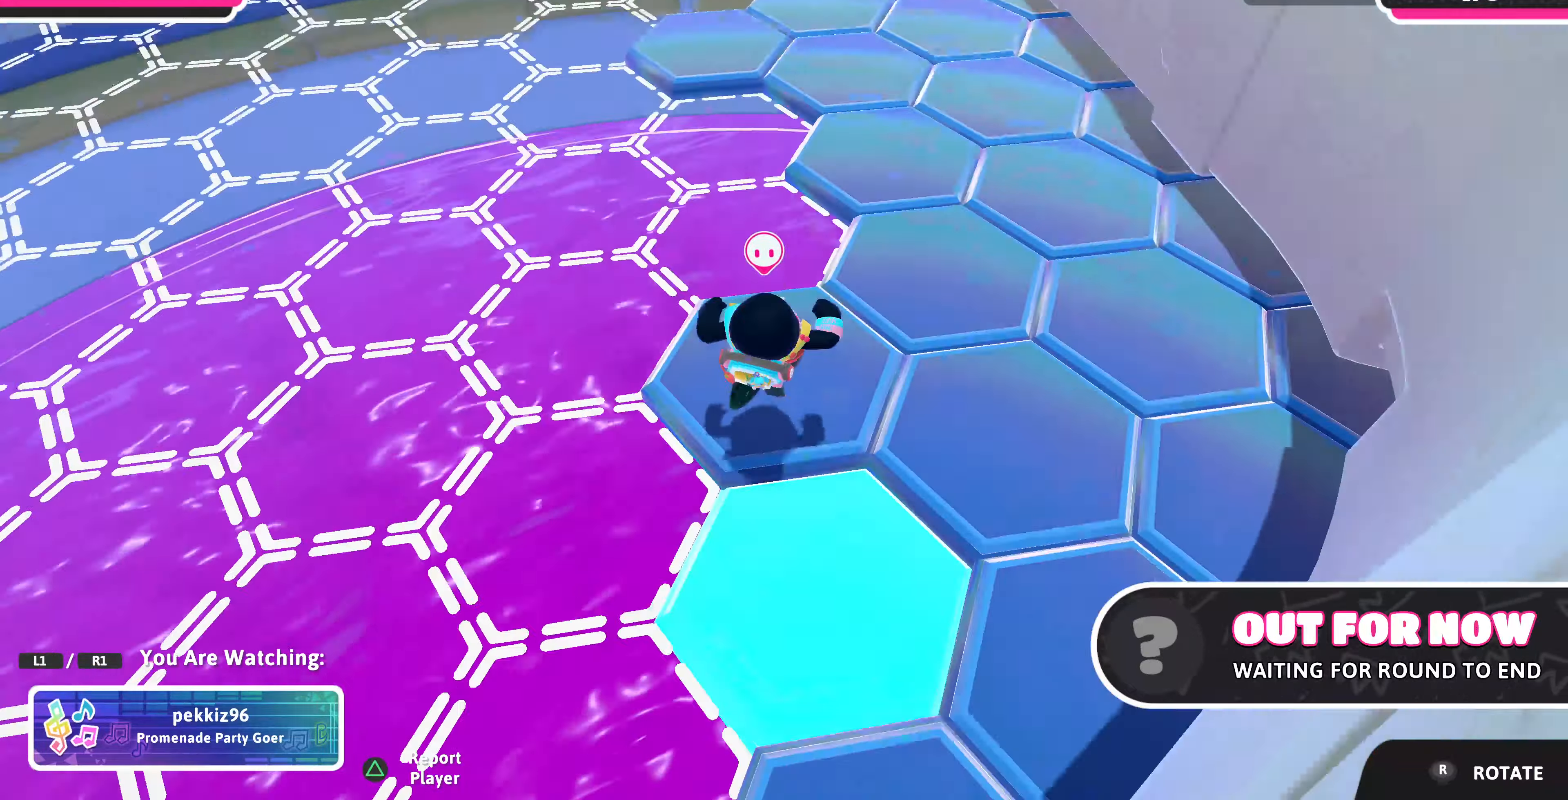
{"buttons": [], "left_stick": "center", "right_stick": "center", "events": [[233, "right_stick", "left"], [366, "right_stick", "center"]]}
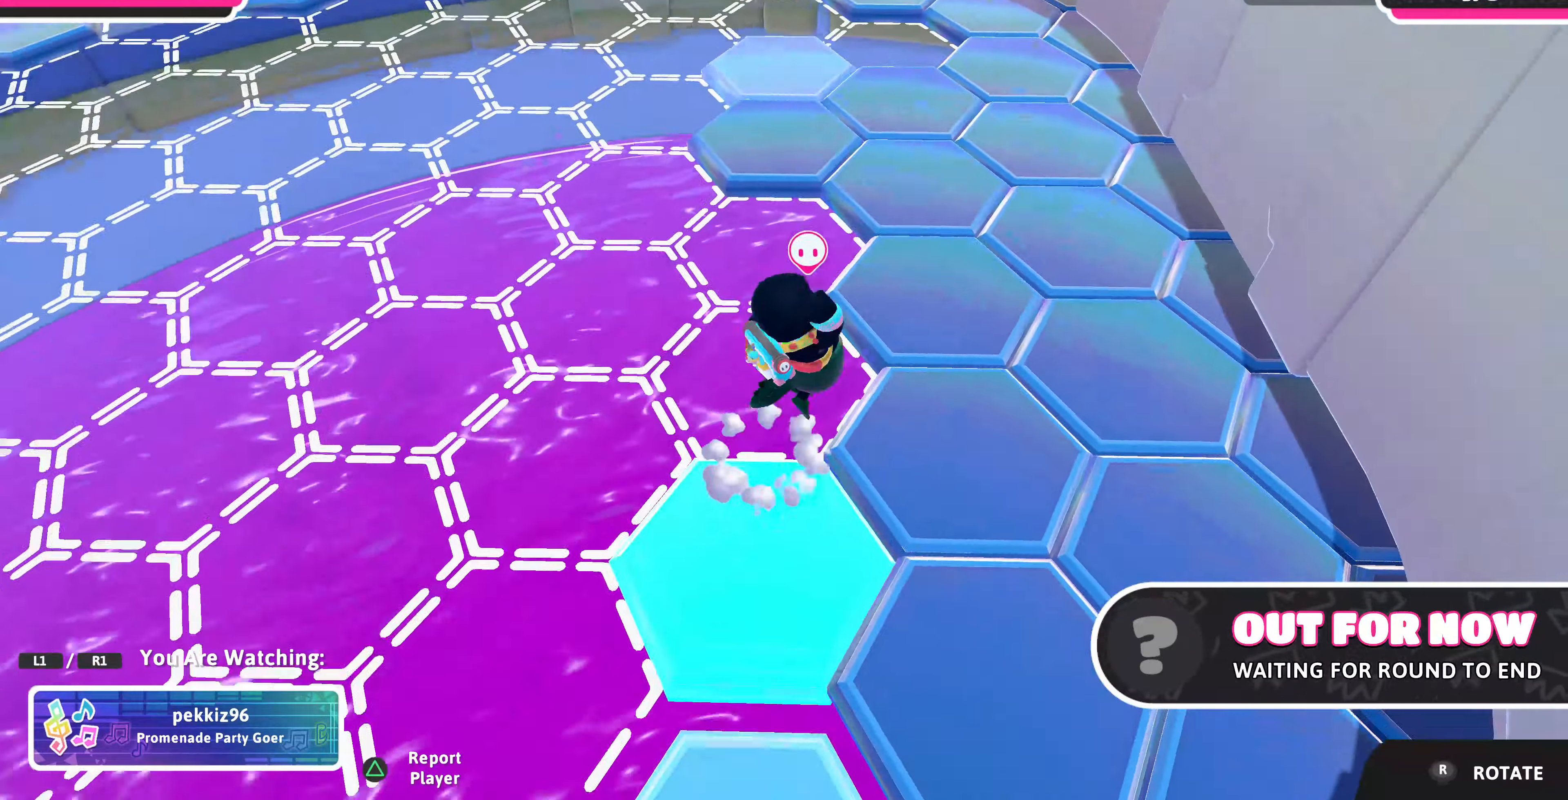
{"buttons": [], "left_stick": "center", "right_stick": "left", "events": [[400, "right_stick", "left"]]}
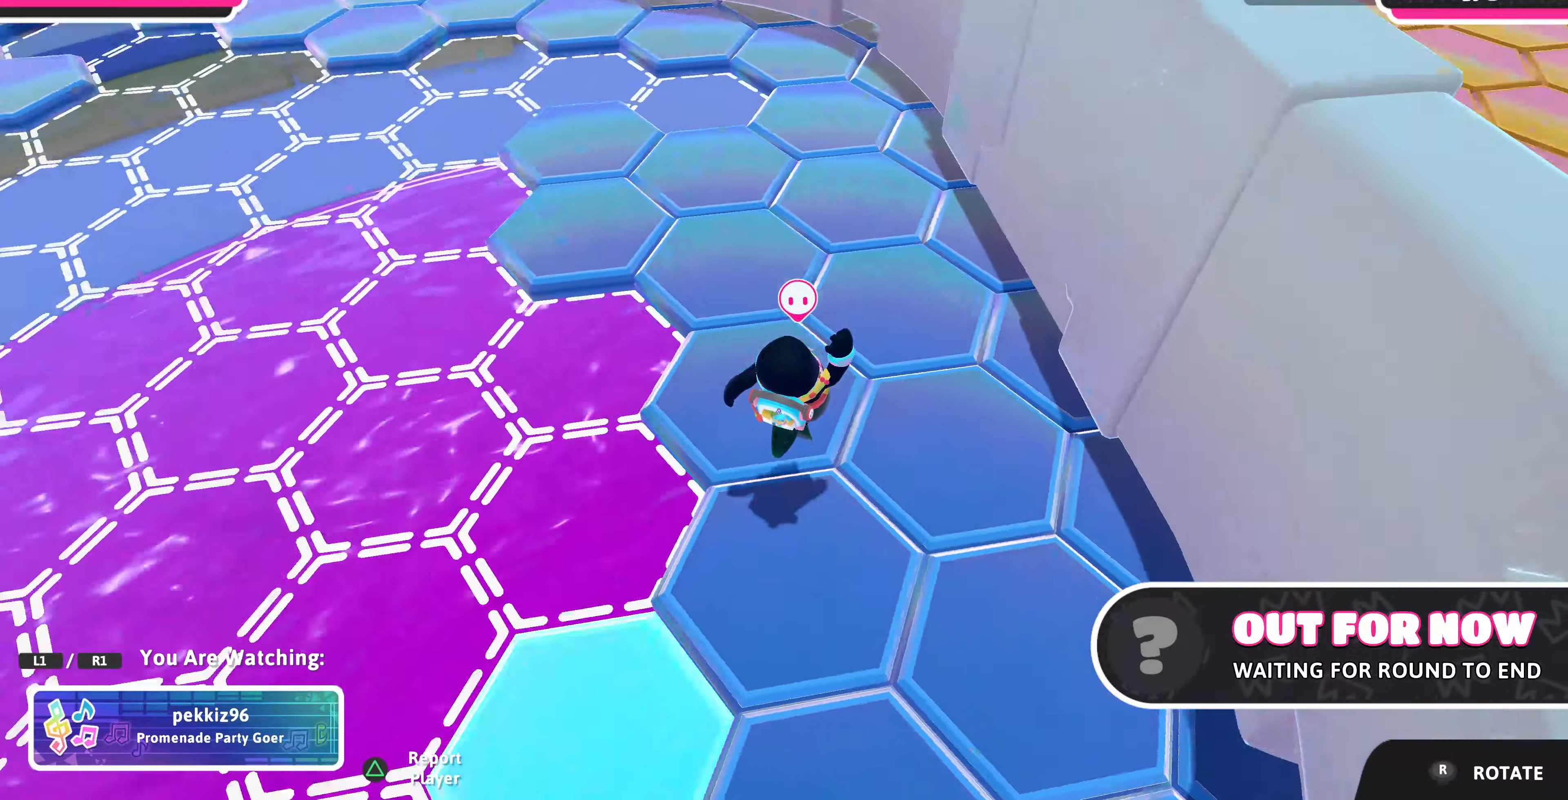
{"buttons": [], "left_stick": "center", "right_stick": "center", "events": [[300, "right_stick", "center"]]}
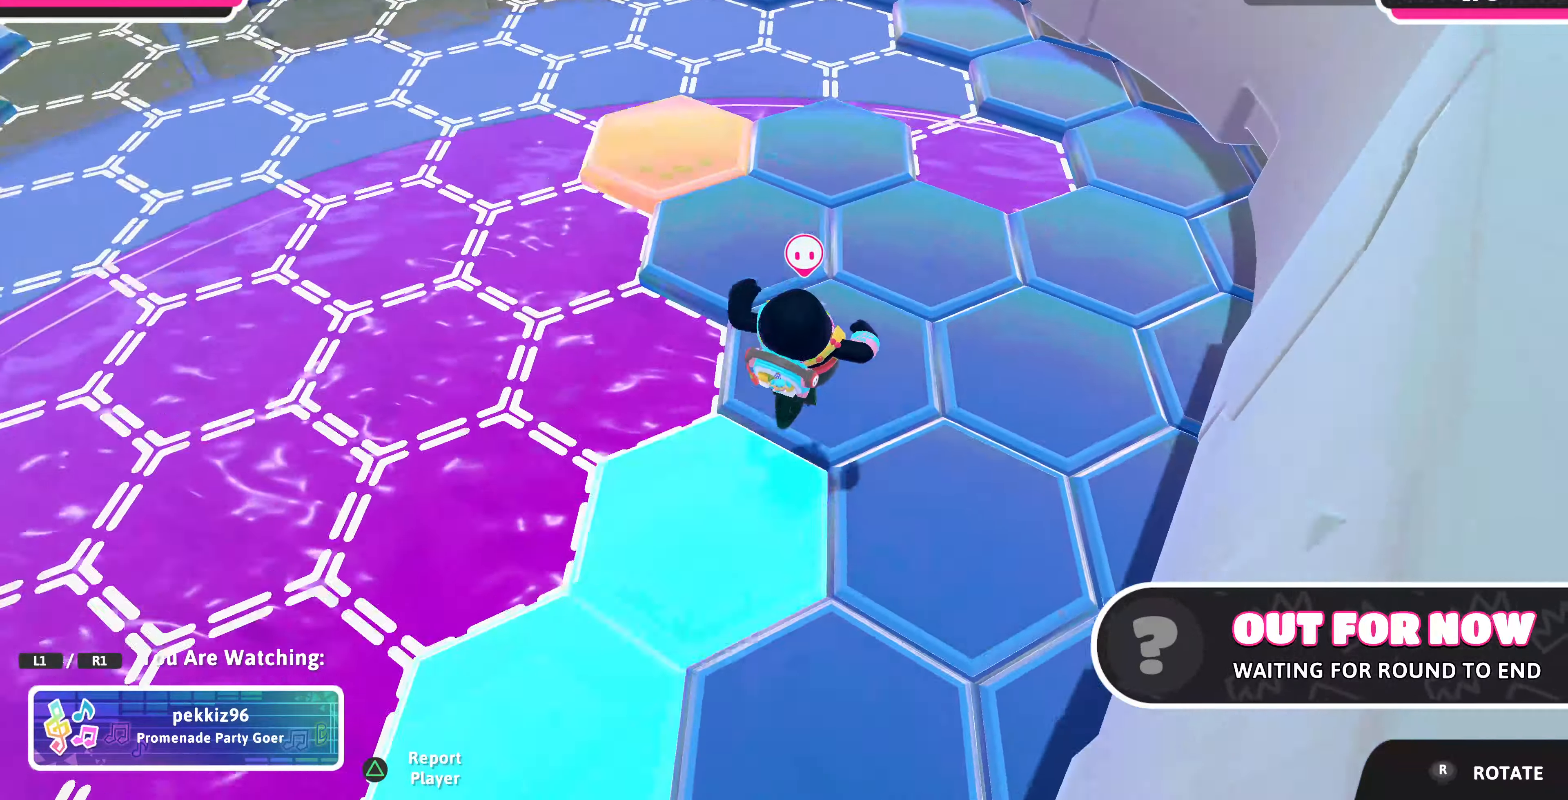
{"buttons": [], "left_stick": "center", "right_stick": "left", "events": [[266, "right_stick", "left"]]}
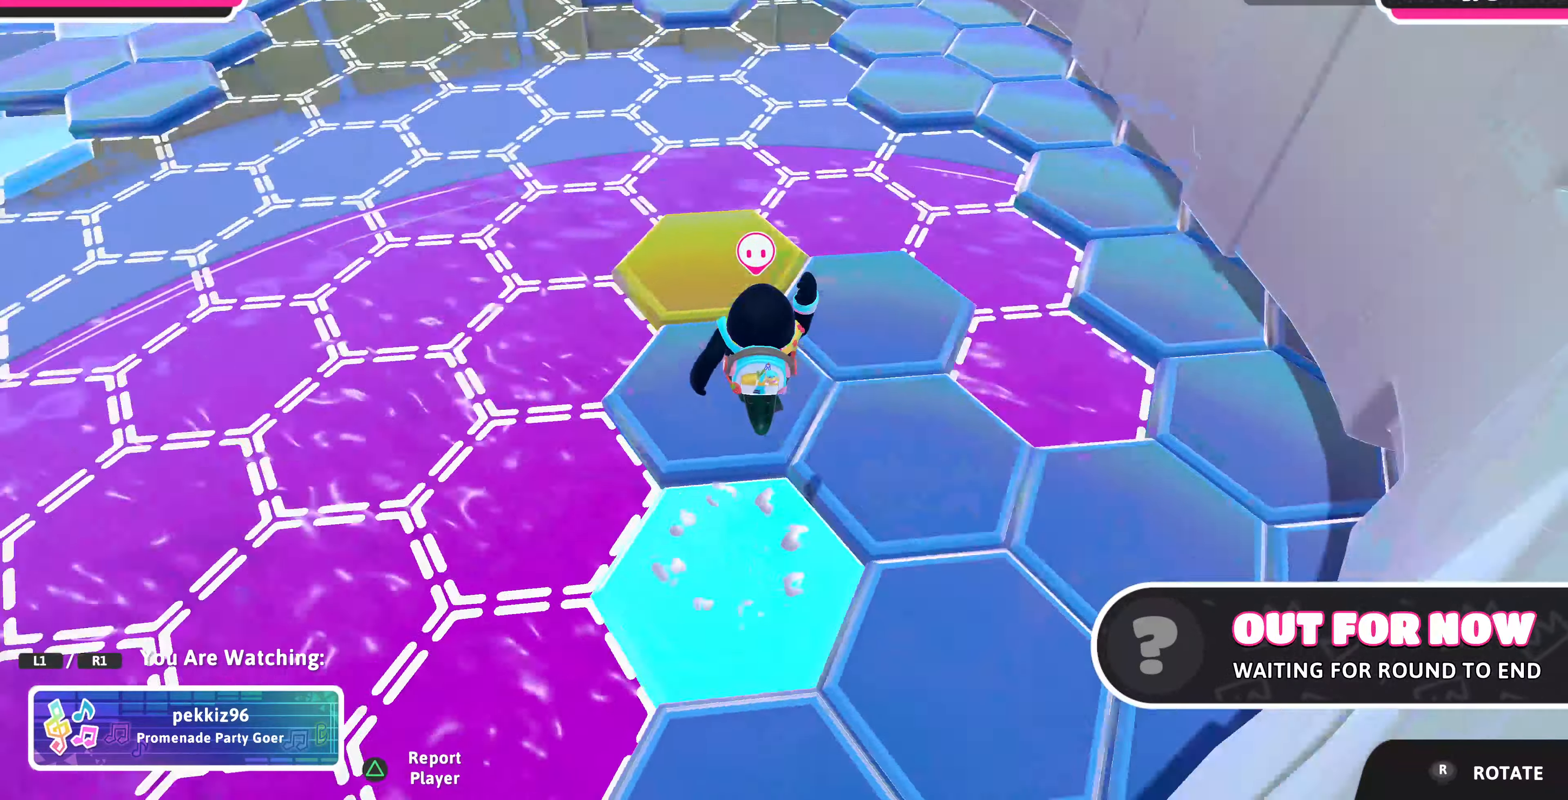
{"buttons": [], "left_stick": "center", "right_stick": "center", "events": [[133, "right_stick", "center"]]}
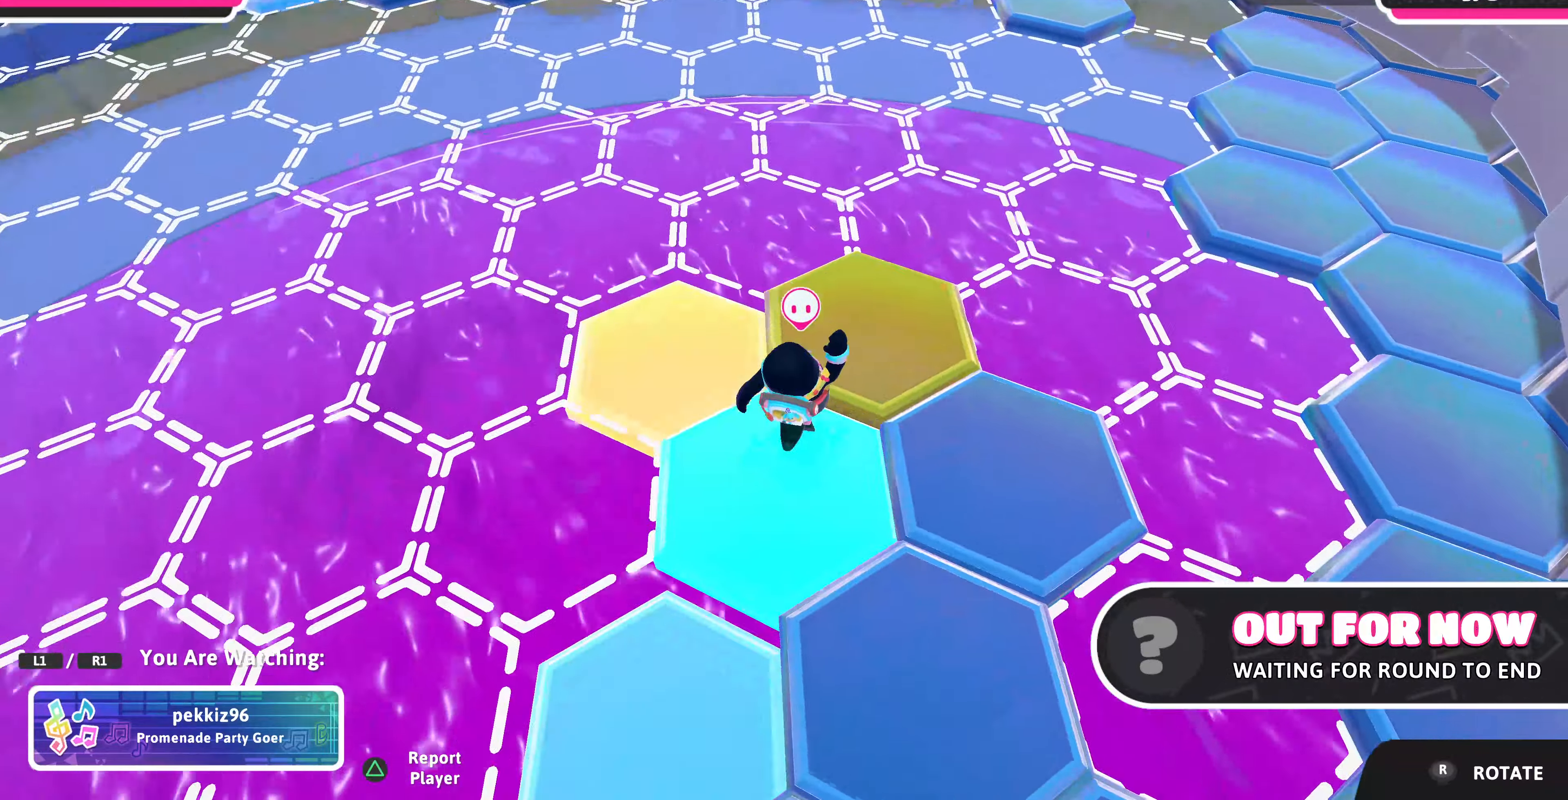
{"buttons": [], "left_stick": "center", "right_stick": "center", "events": []}
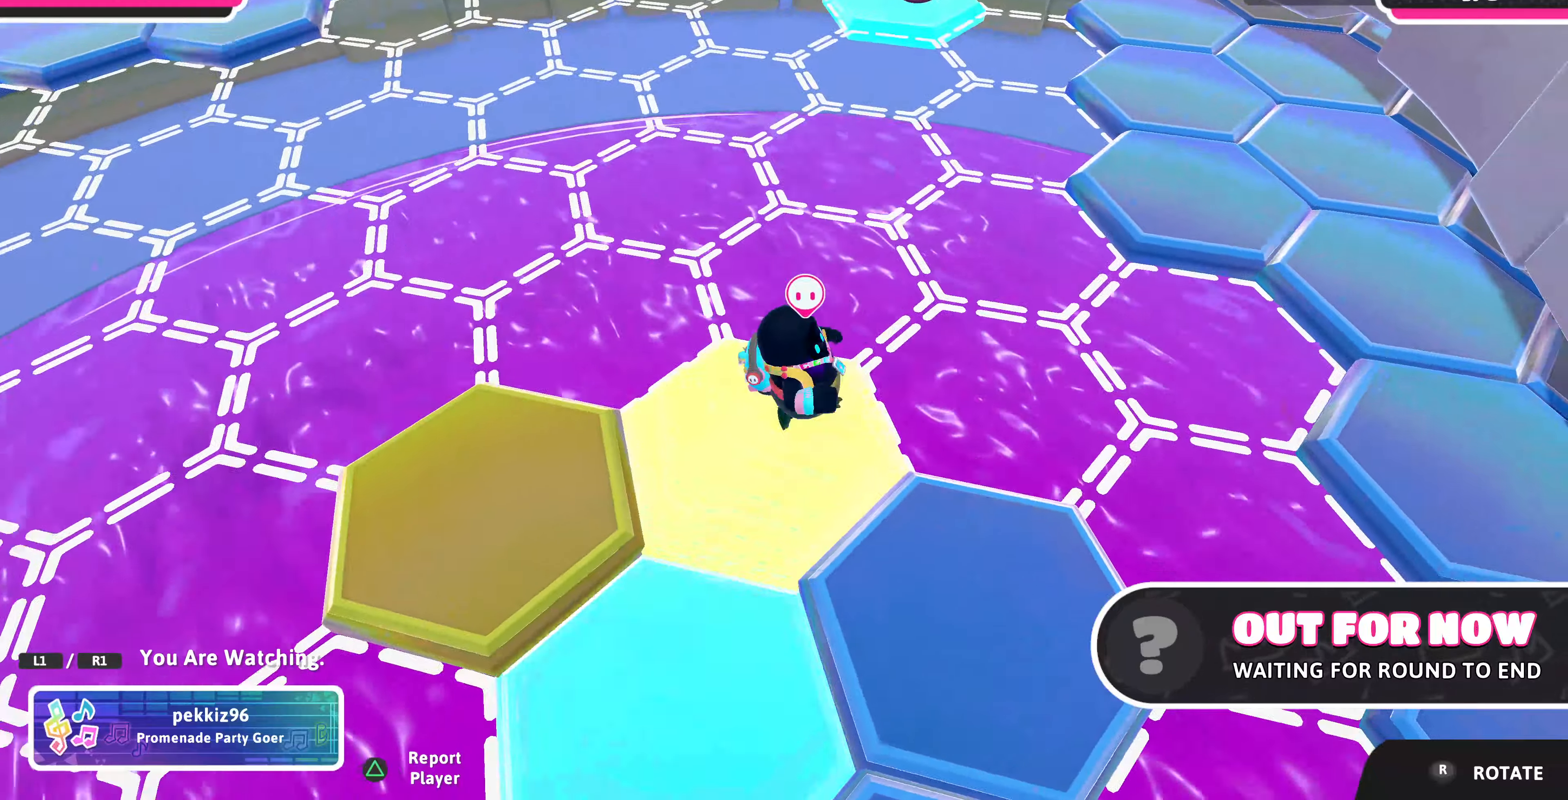
{"buttons": [], "left_stick": "center", "right_stick": "center", "events": [[34, "right_stick", "up-right"], [400, "right_stick", "center"]]}
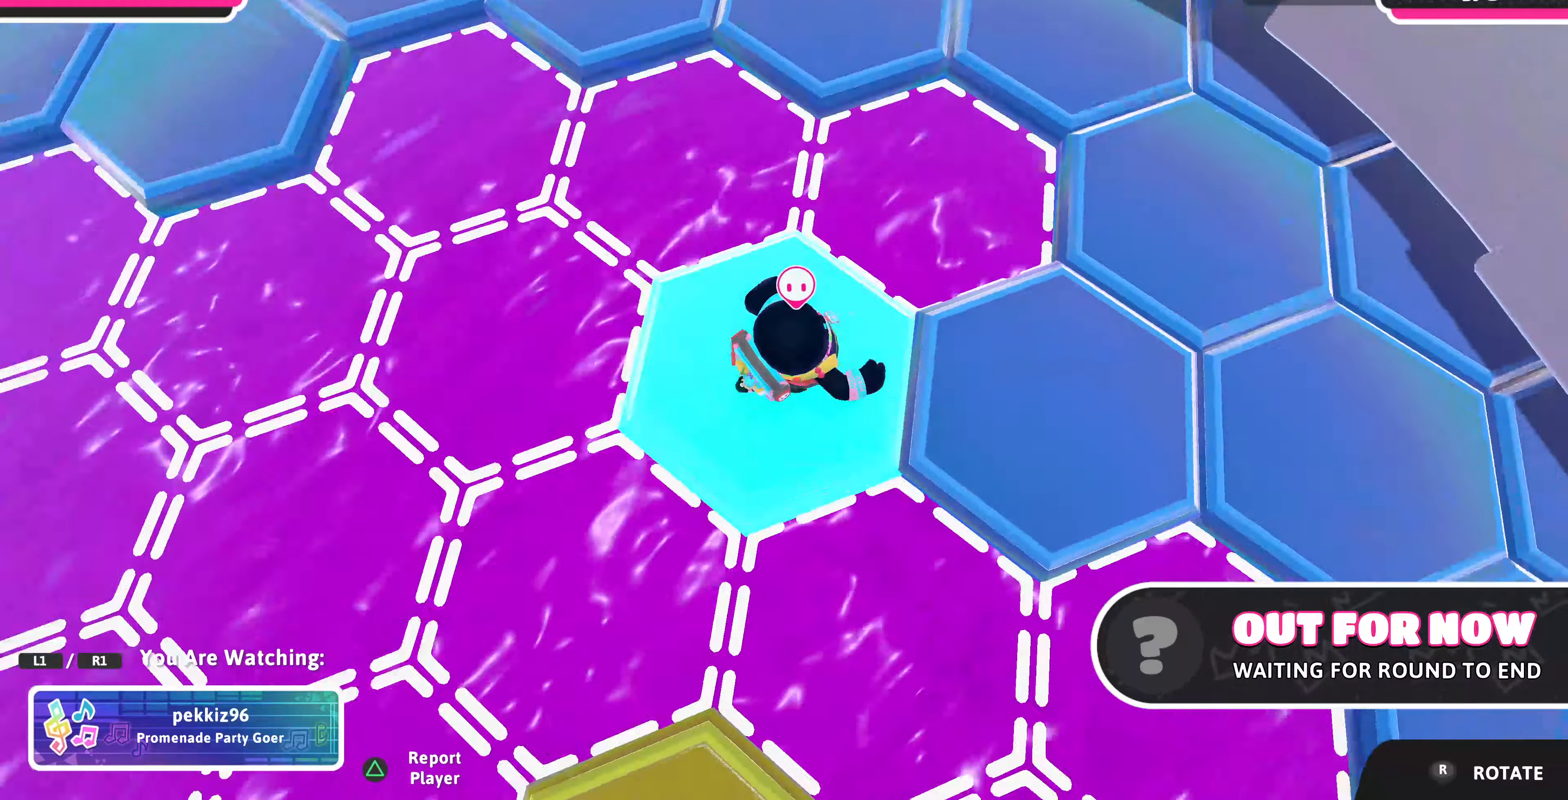
{"buttons": [], "left_stick": "center", "right_stick": "center", "events": [[200, "right_stick", "right"], [500, "right_stick", "center"]]}
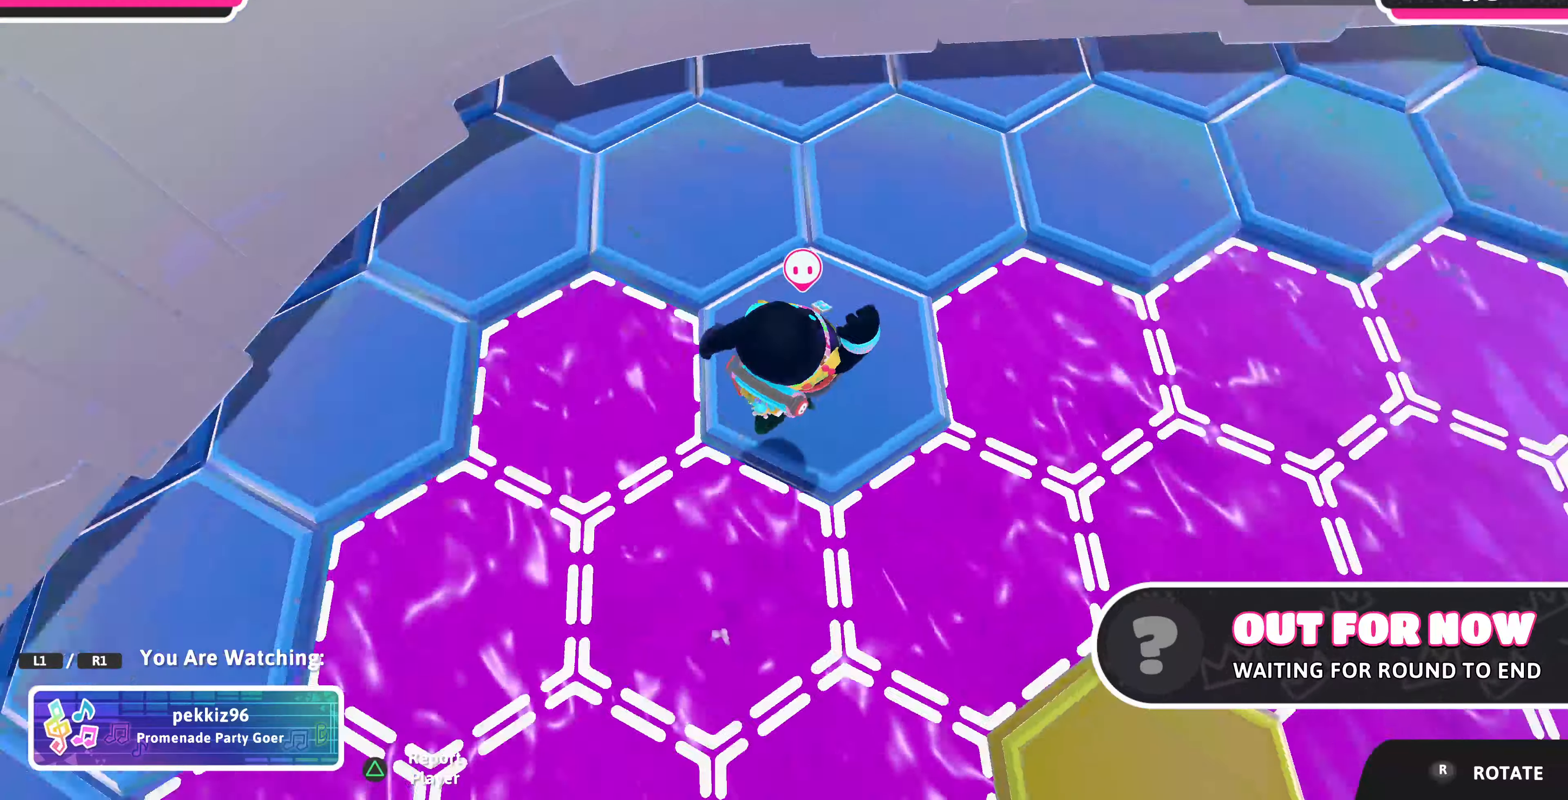
{"buttons": [], "left_stick": "center", "right_stick": "center", "events": [[234, "right_stick", "right"], [434, "right_stick", "center"]]}
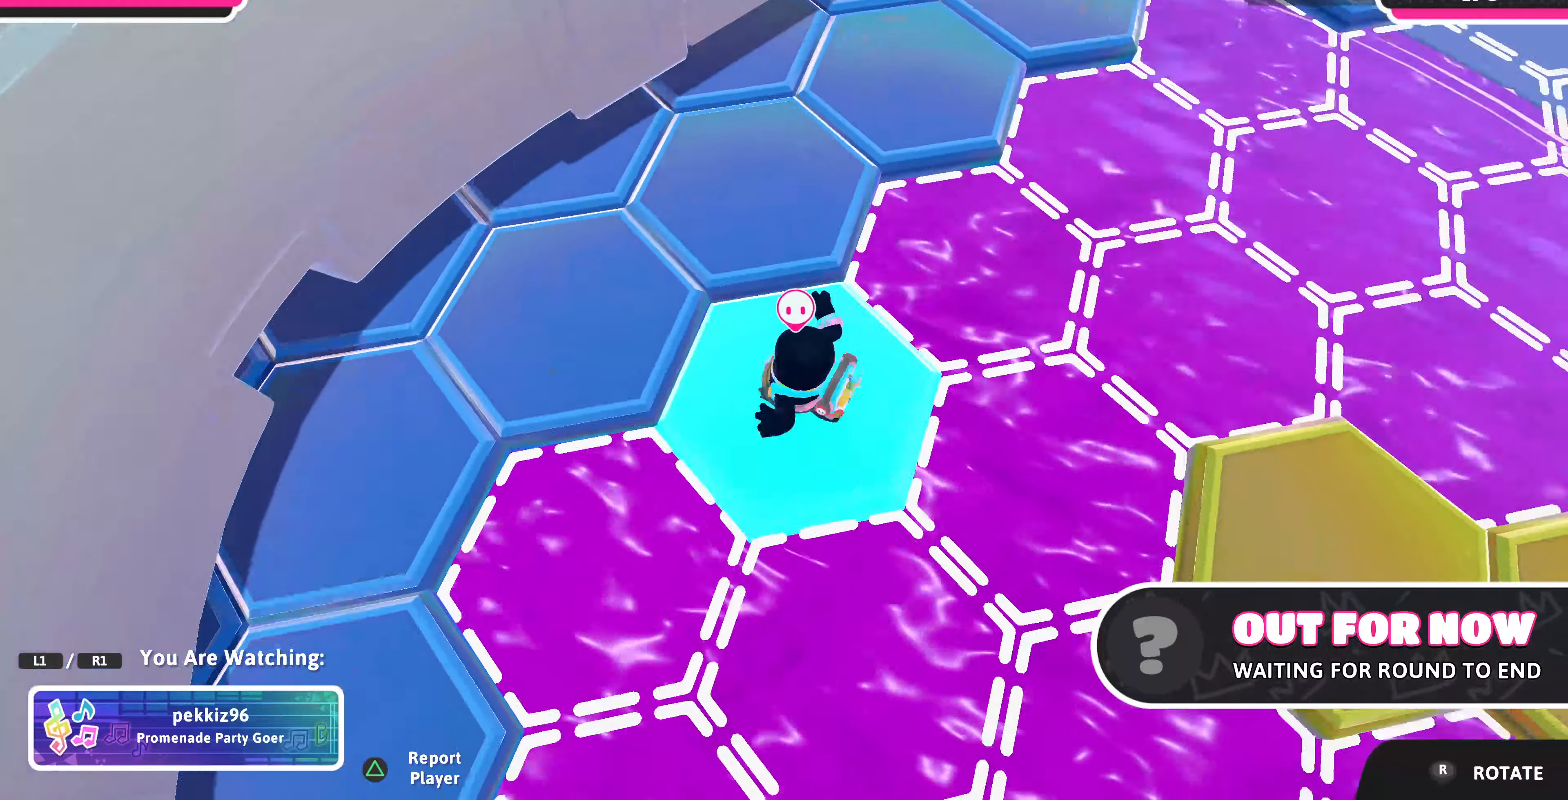
{"buttons": [], "left_stick": "center", "right_stick": "center", "events": []}
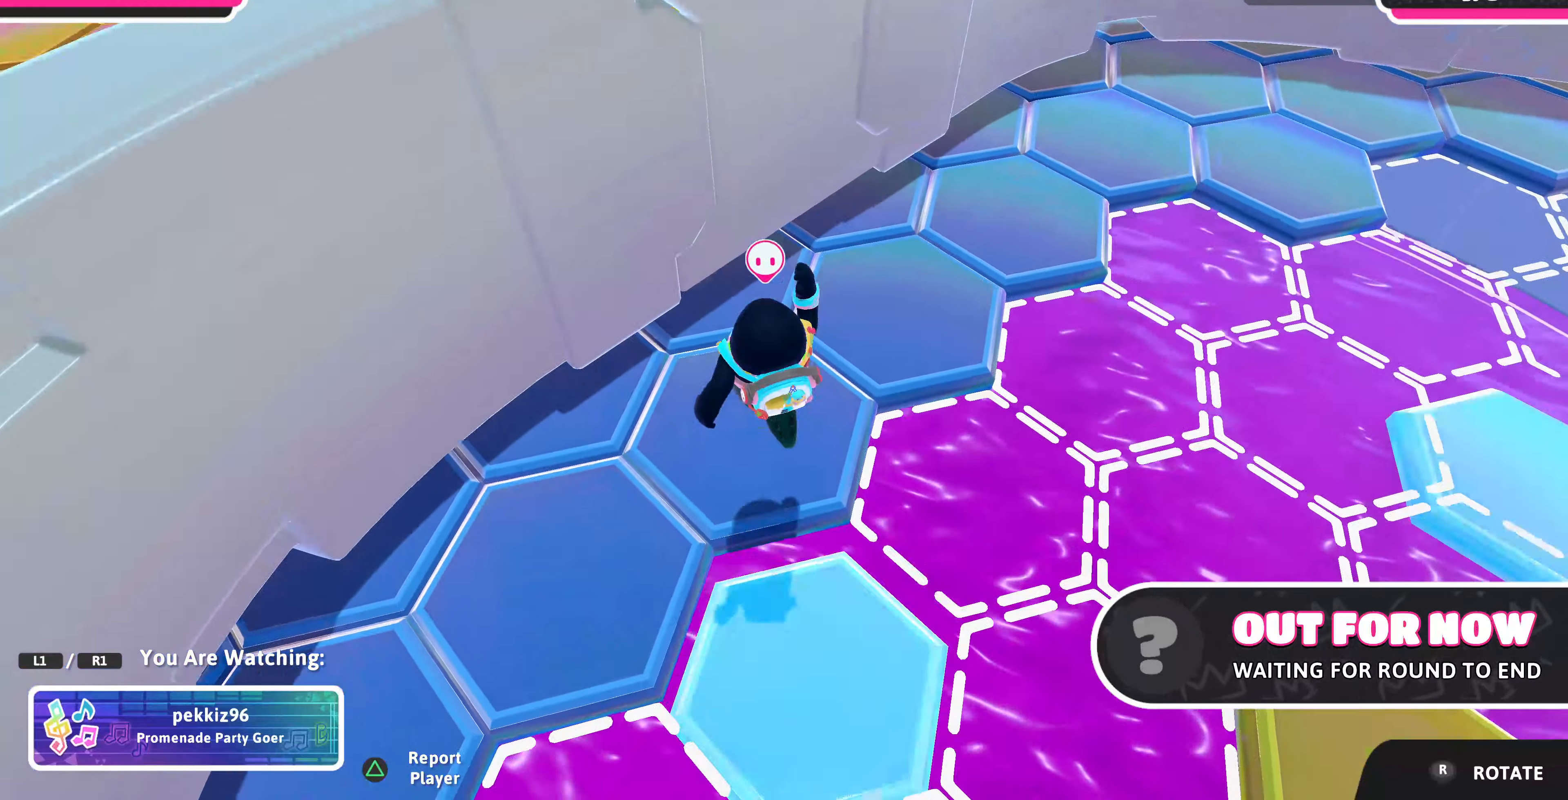
{"buttons": [], "left_stick": "center", "right_stick": "center", "events": [[100, "right_stick", "right"], [300, "right_stick", "up-right"], [434, "right_stick", "center"]]}
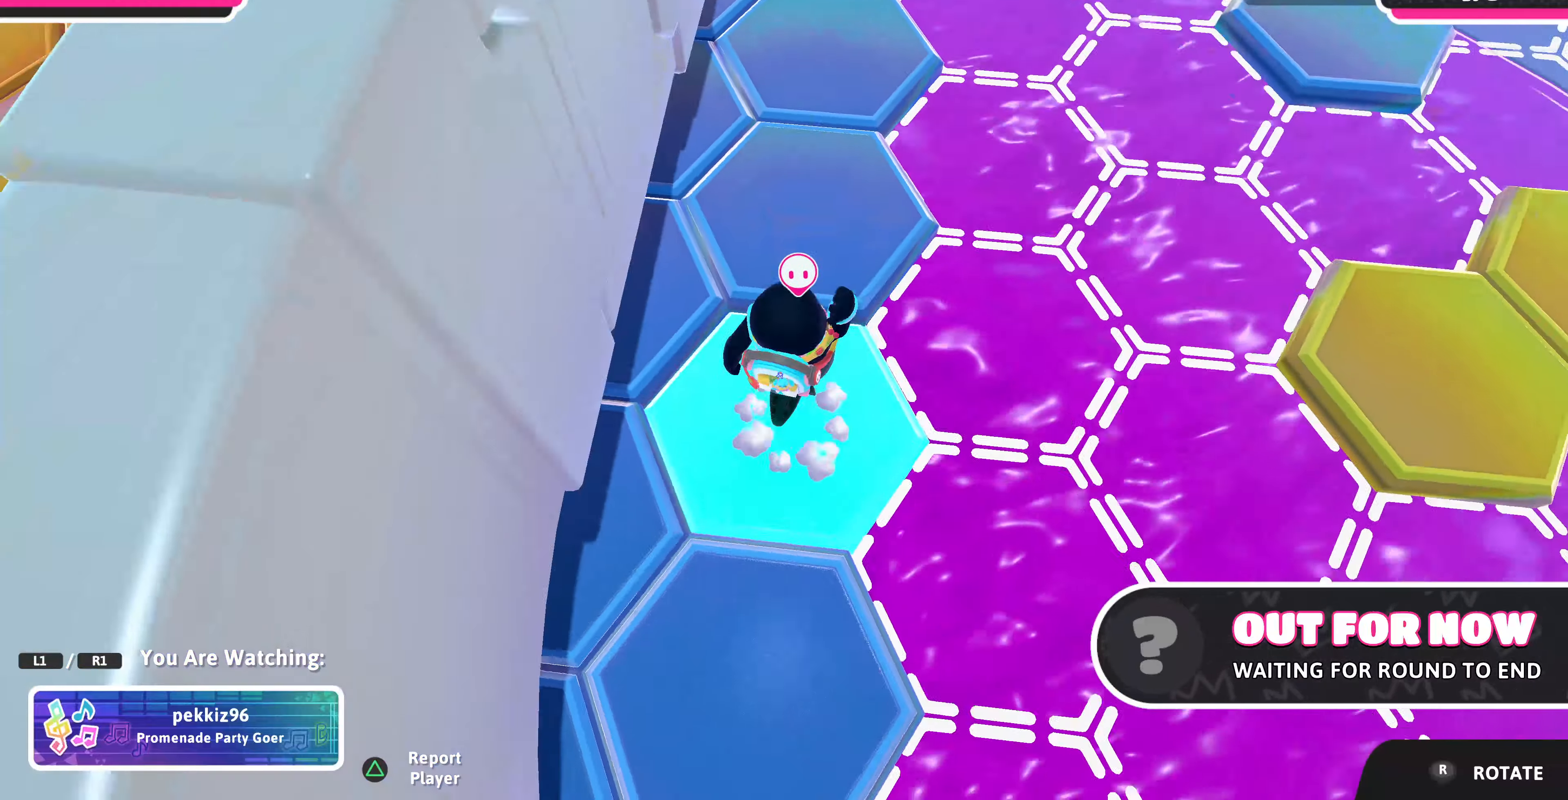
{"buttons": [], "left_stick": "center", "right_stick": "up-right", "events": [[500, "right_stick", "up-right"]]}
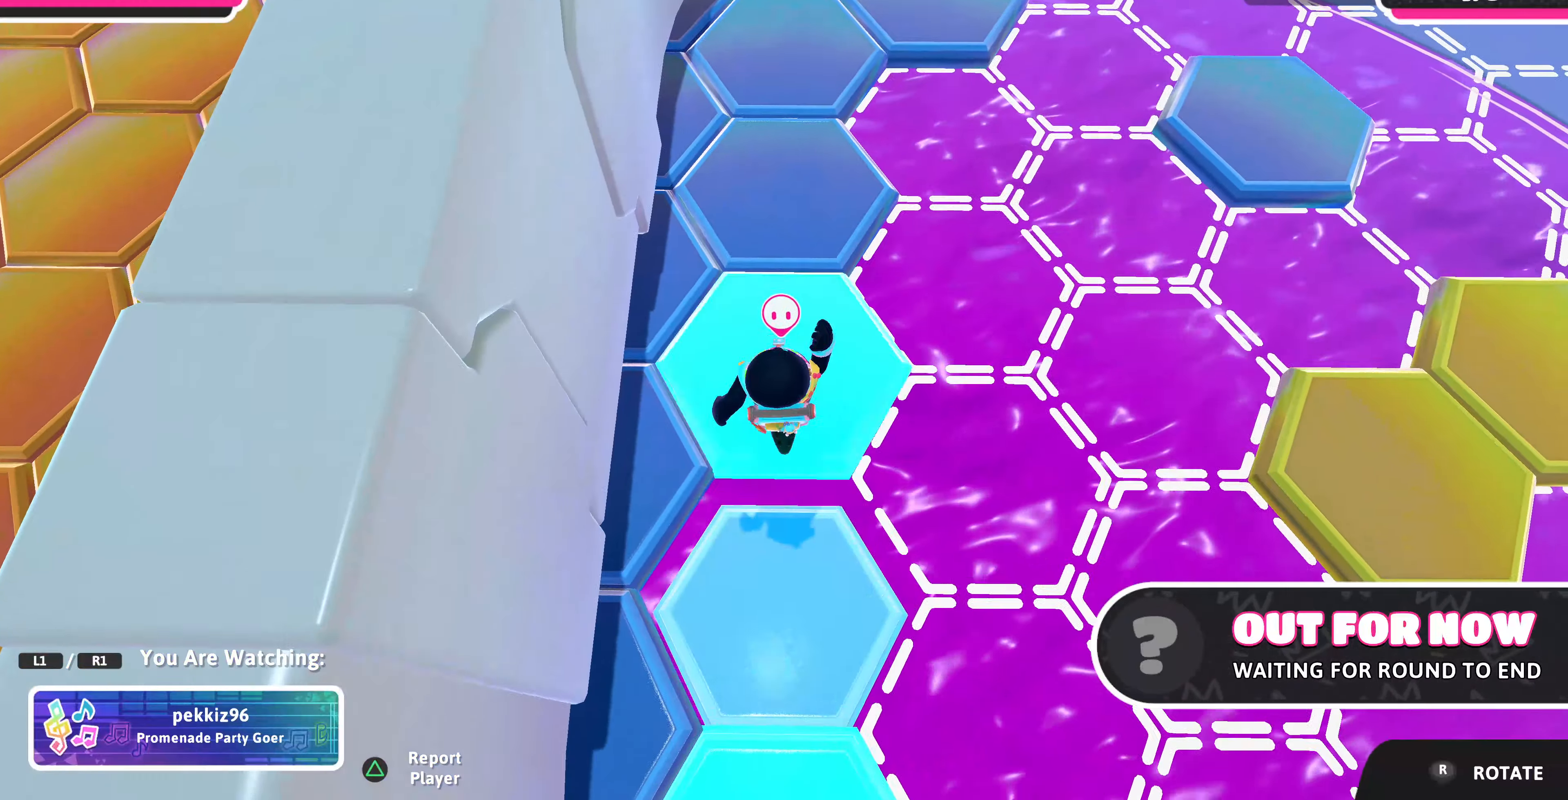
{"buttons": [], "left_stick": "center", "right_stick": "center", "events": [[134, "right_stick", "right"], [234, "right_stick", "center"]]}